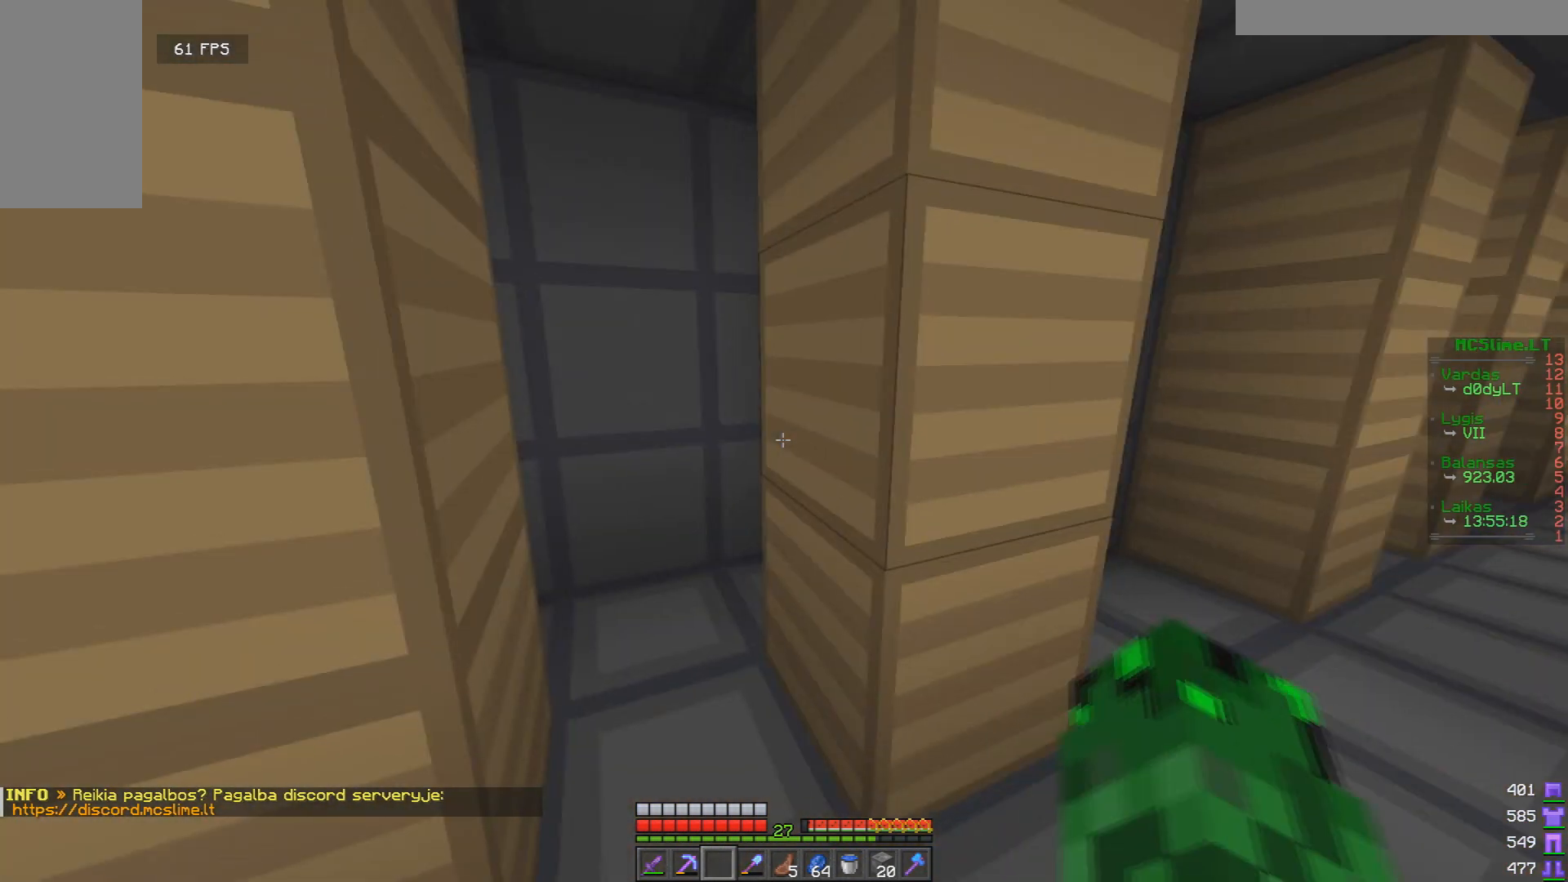
Gameplay with keyboard and mouse; each line is a JSON object with the keys and mouse buttons held at the frame after it. "events" lists presses ("down") and releases ("up") of "a", "d", "s", "w", "mouse_left" and "mouse_right" between this image and that frame as [ms after this image, input, new state], when the widget could be followed in between. "mouse_left", "mouse_right" = the "left", "right" buttons of the "mouse" list. No other keys are recorded. Fast repeated clicks can show as one long hold. Mouse movement is not recorded.
{"keys": ["w"], "mouse": [], "events": [[250, "w", "down"]]}
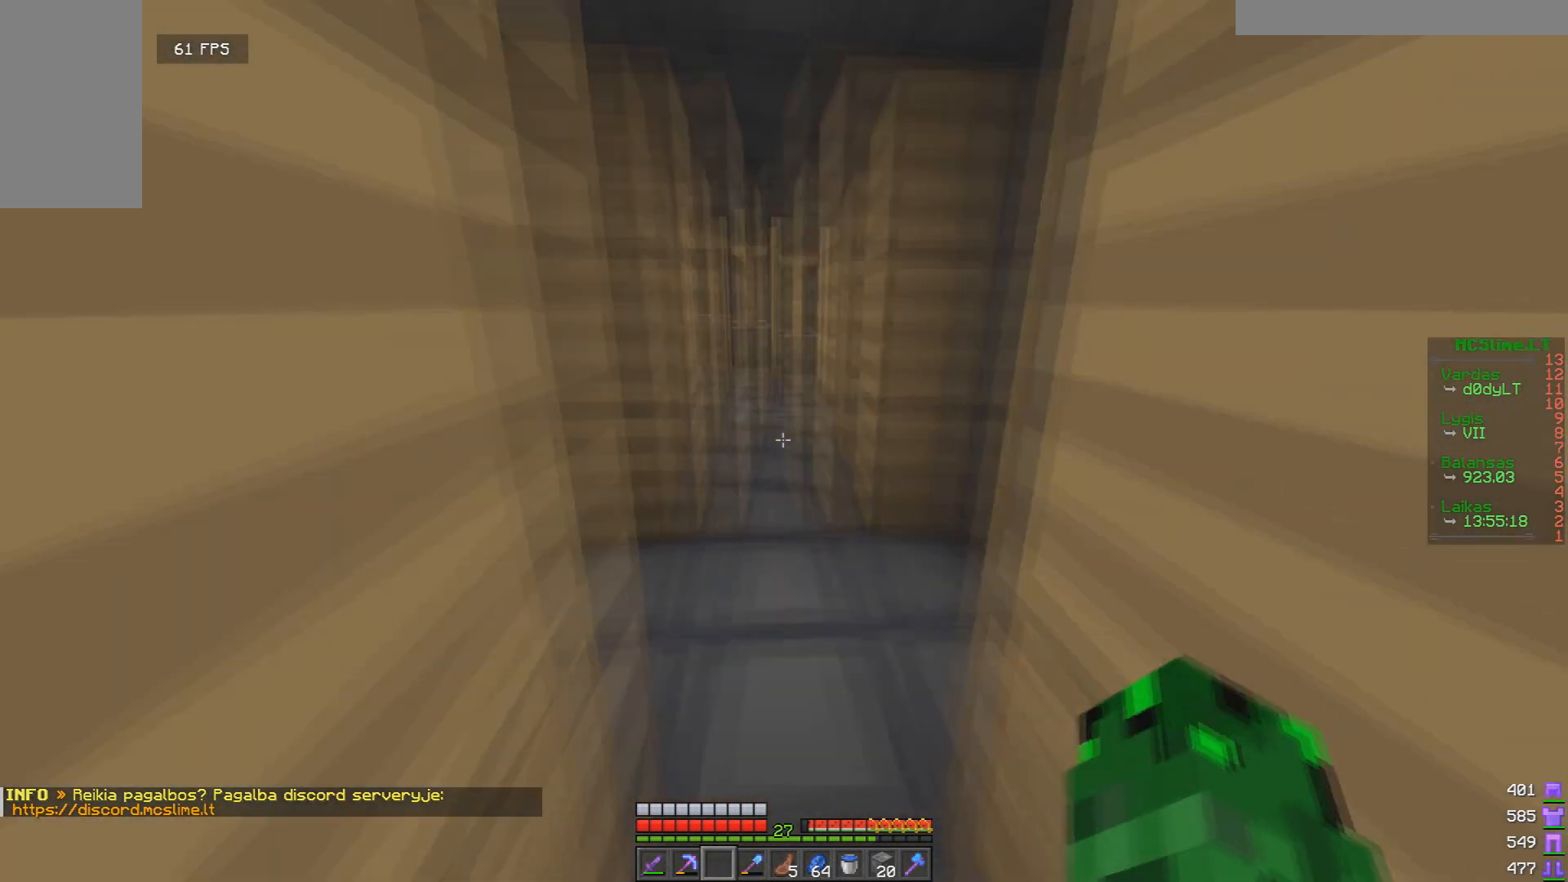
{"keys": ["a", "w"], "mouse": [], "events": [[84, "a", "down"]]}
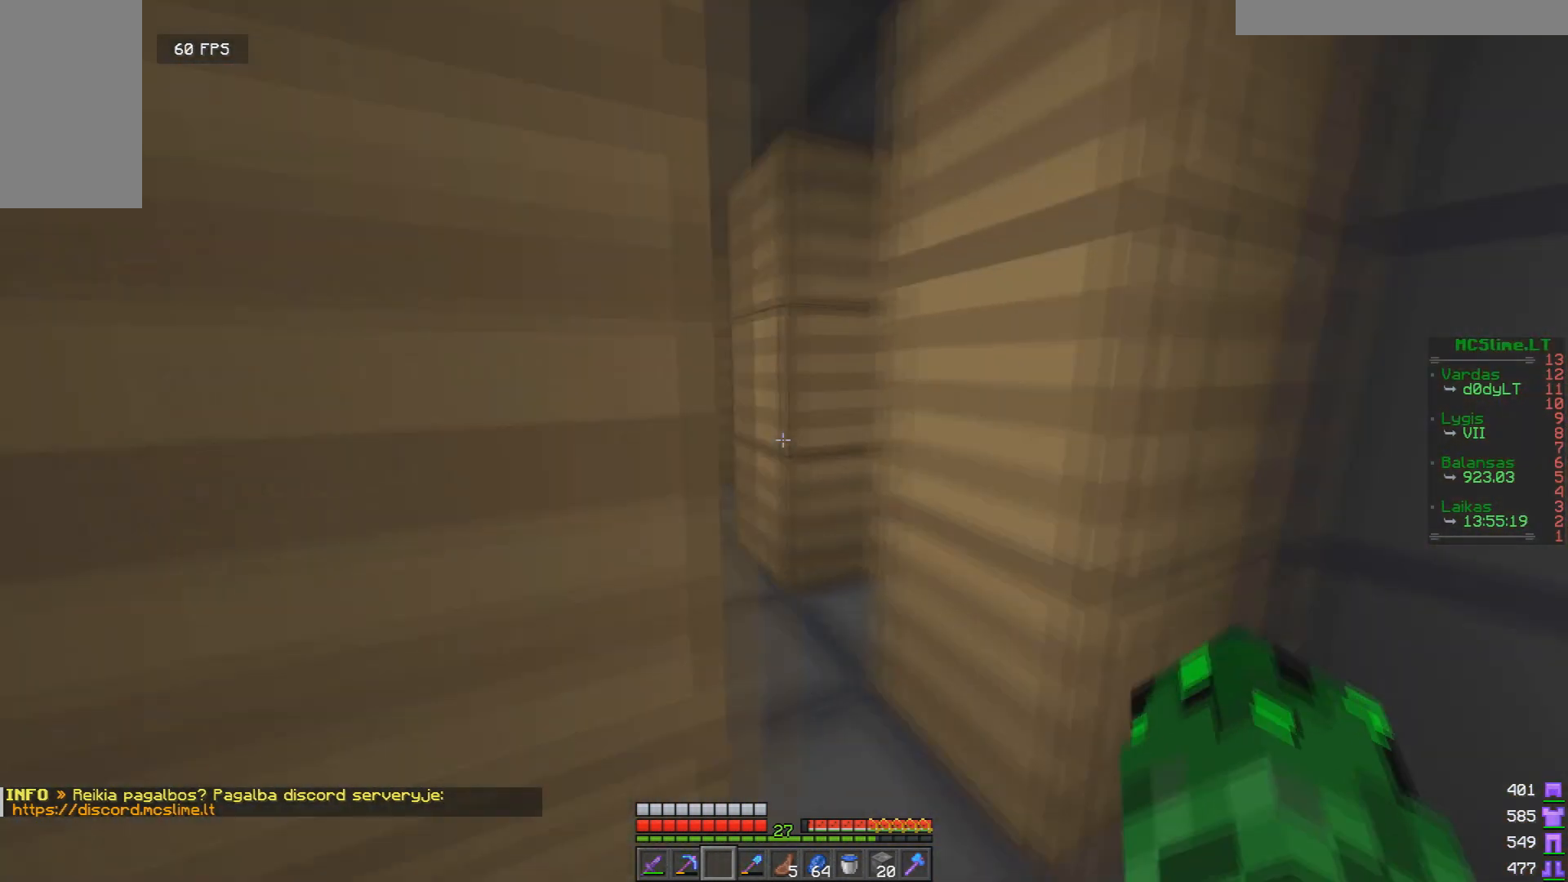
{"keys": ["w"], "mouse": [], "events": [[83, "a", "up"], [417, "d", "down"], [500, "d", "up"]]}
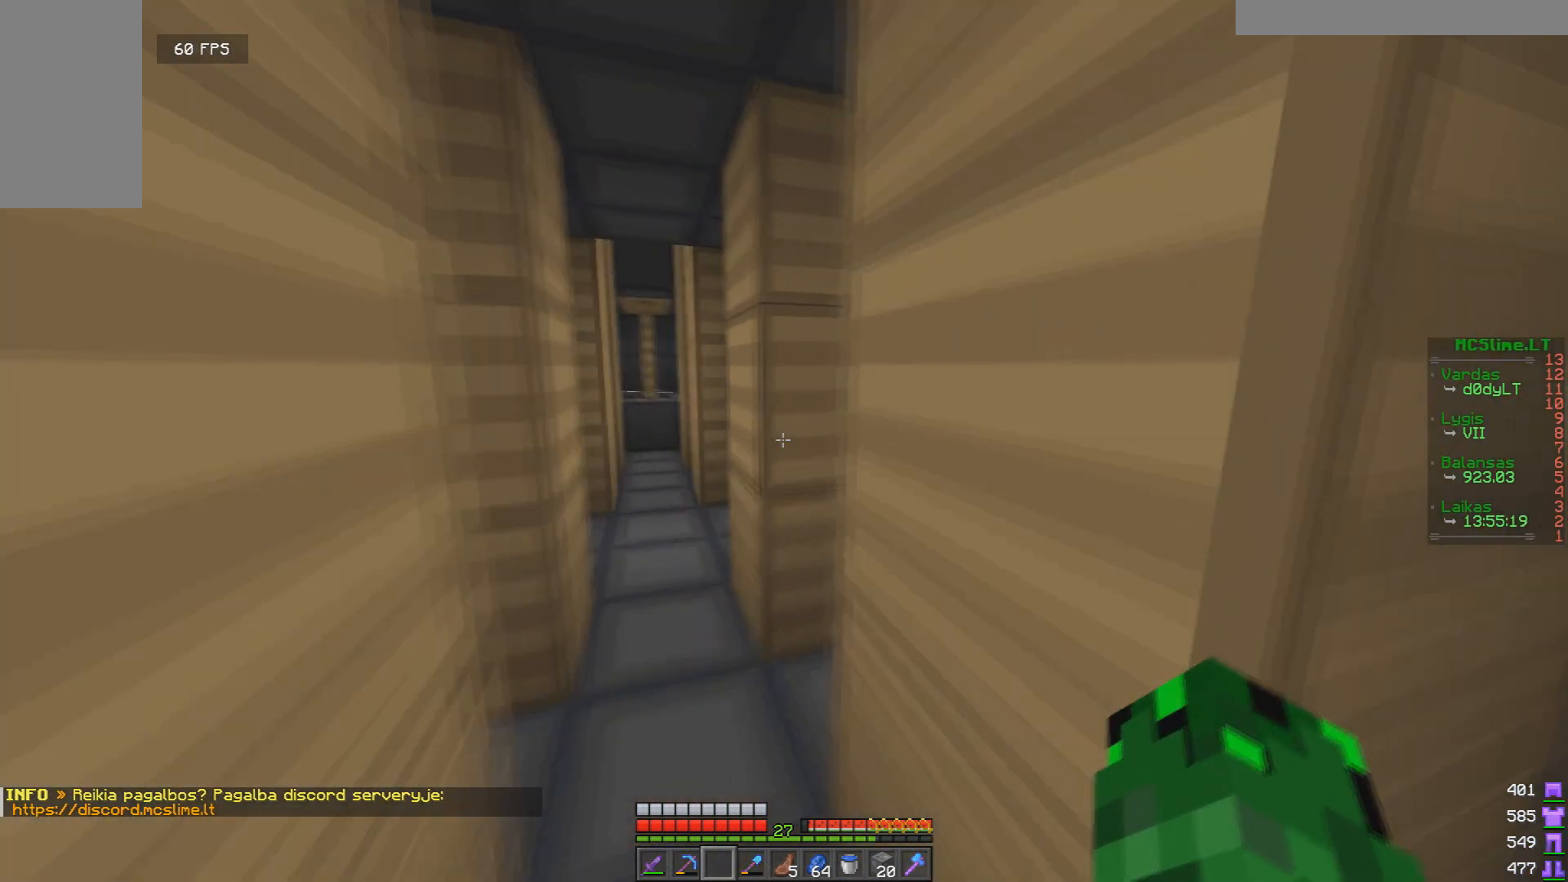
{"keys": ["w"], "mouse": [], "events": [[125, "a", "down"], [501, "a", "up"]]}
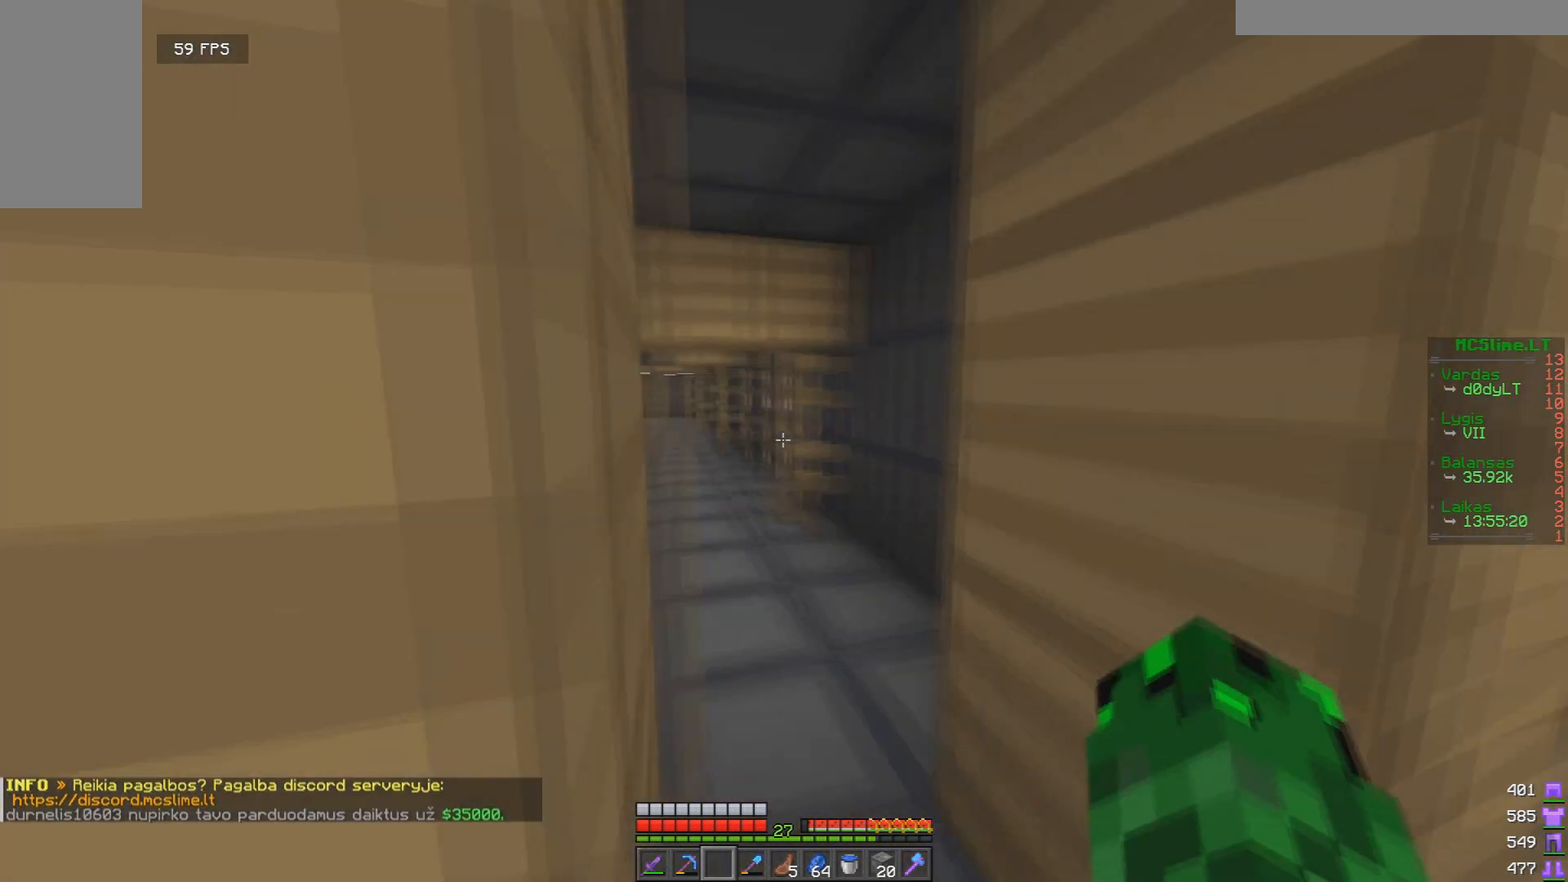
{"keys": ["w"], "mouse": [], "events": []}
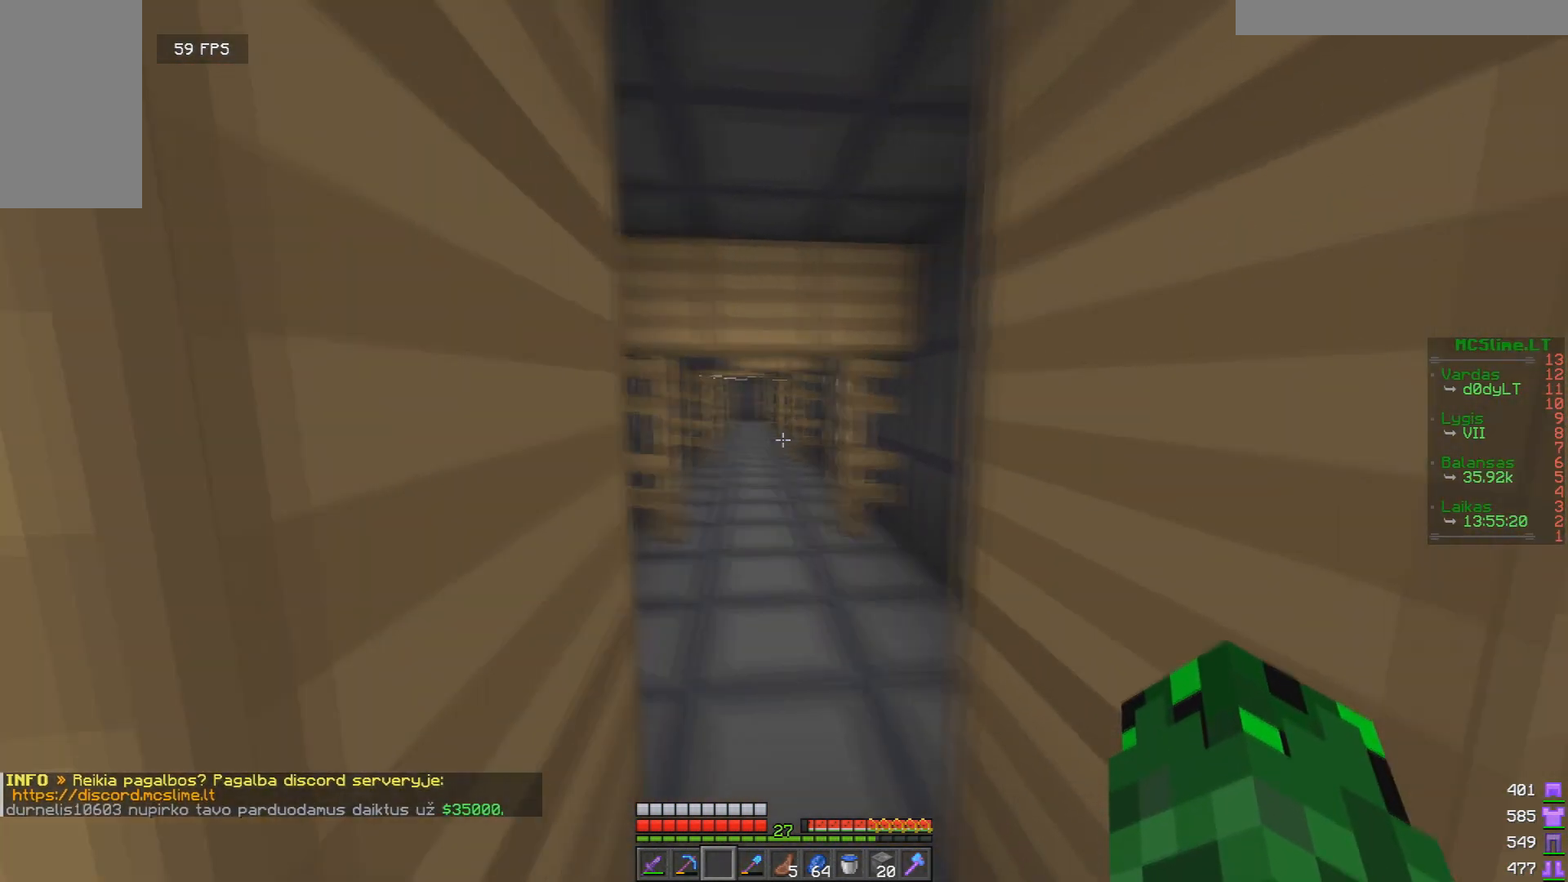
{"keys": ["w"], "mouse": [], "events": []}
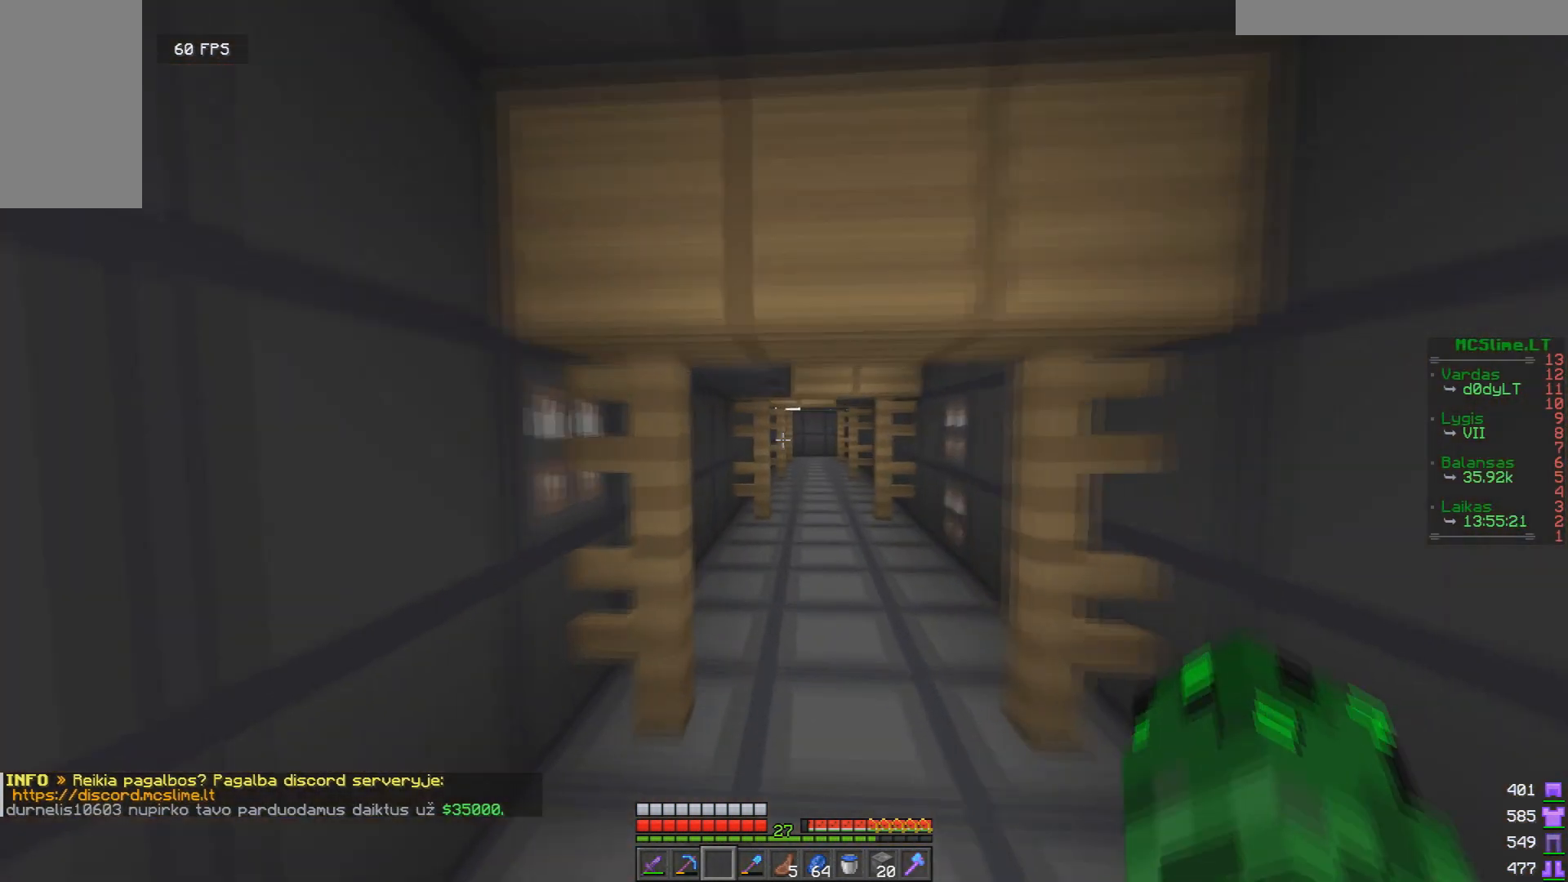
{"keys": ["w"], "mouse": [], "events": []}
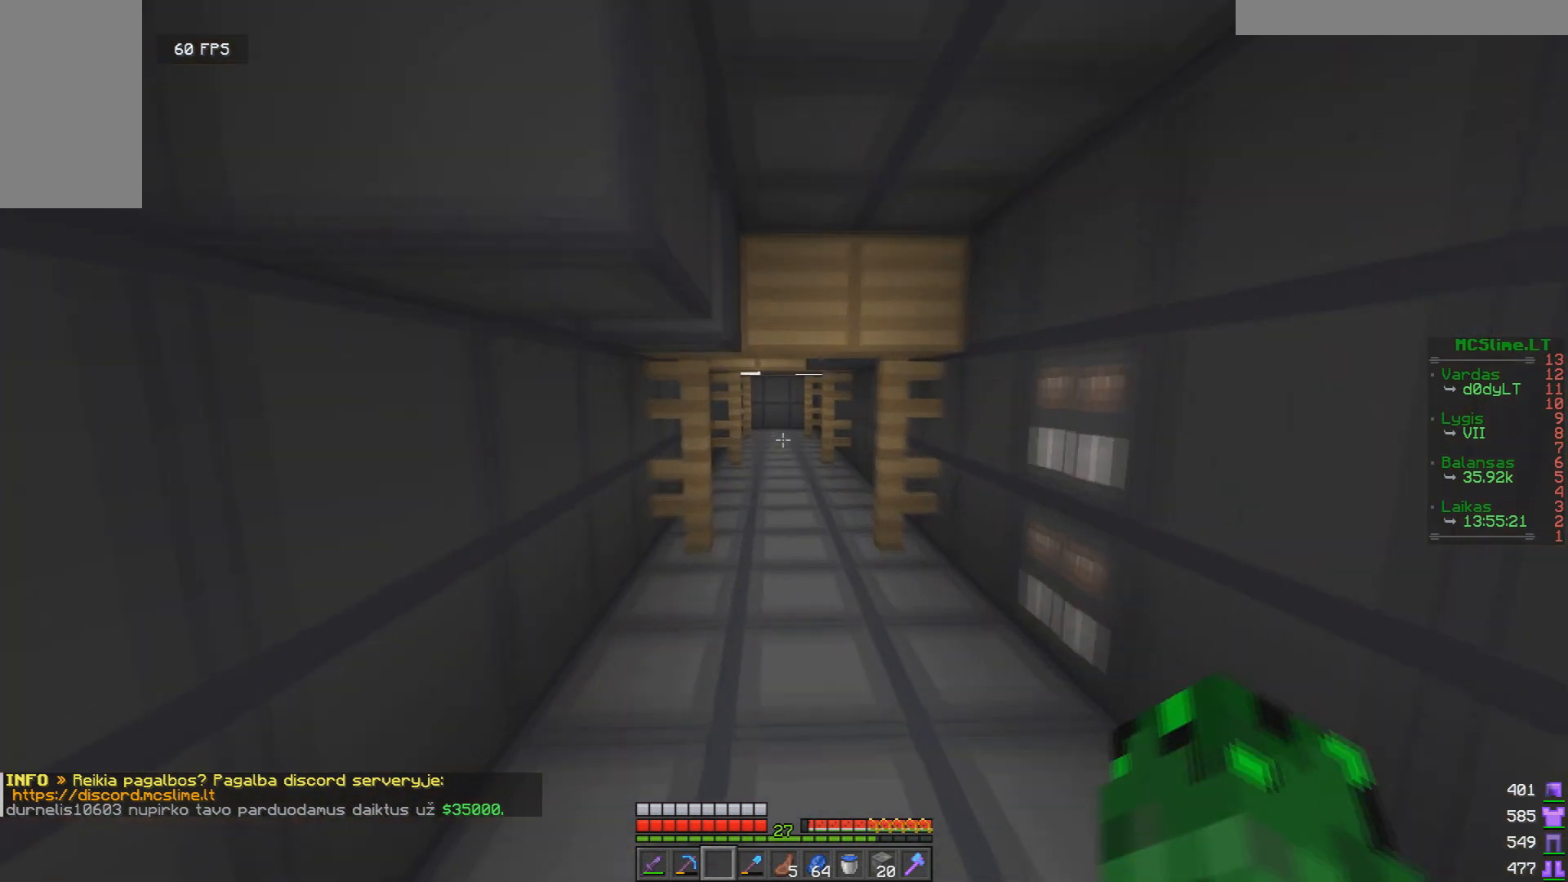
{"keys": ["w"], "mouse": [], "events": []}
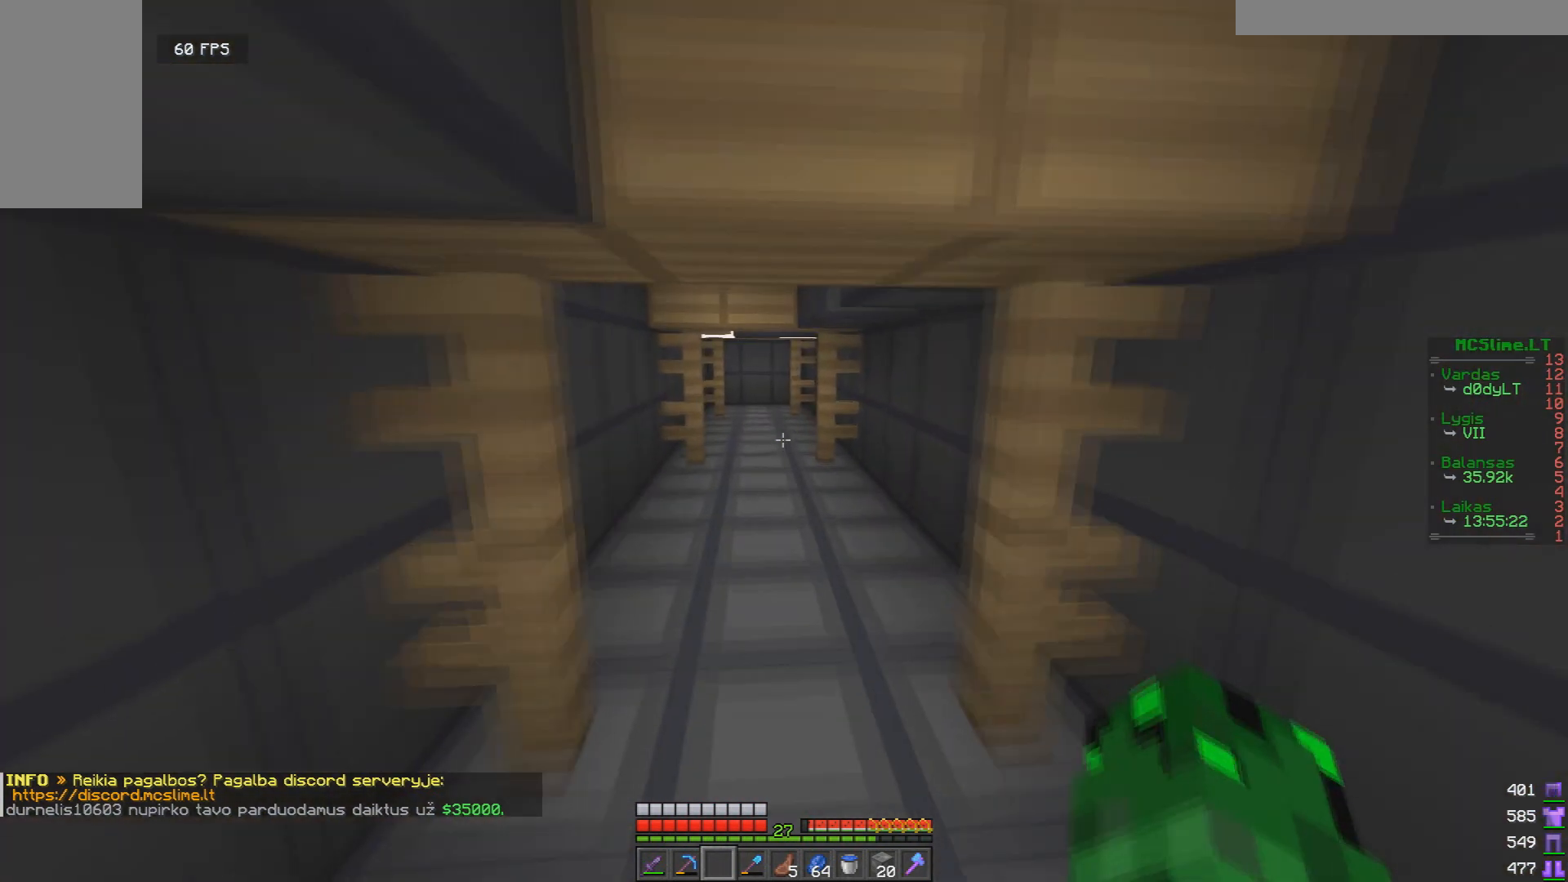
{"keys": ["w"], "mouse": [], "events": []}
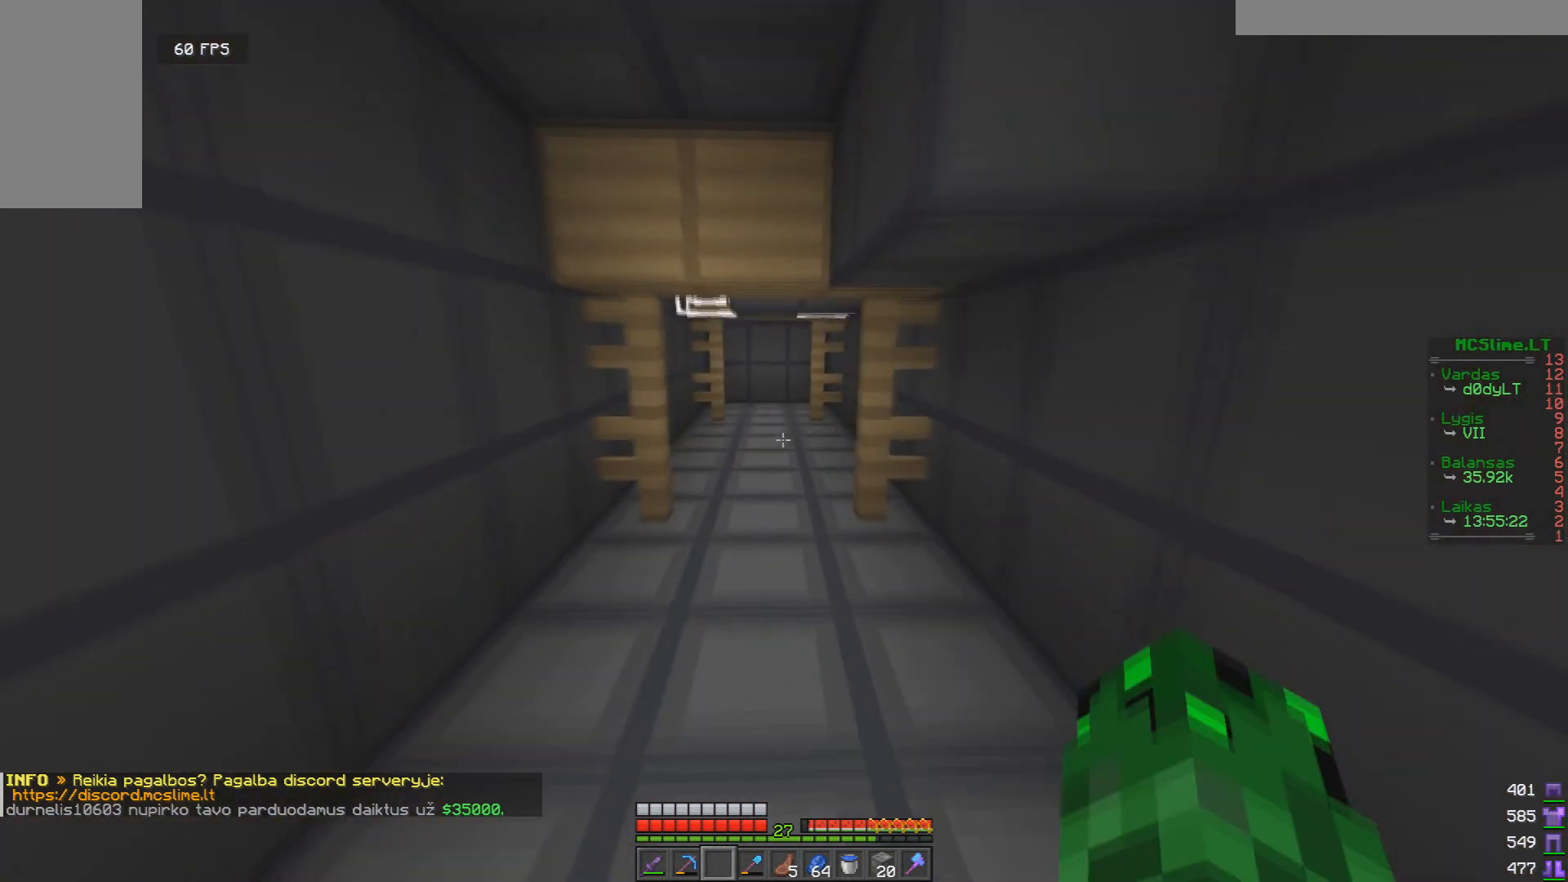
{"keys": ["w"], "mouse": [], "events": []}
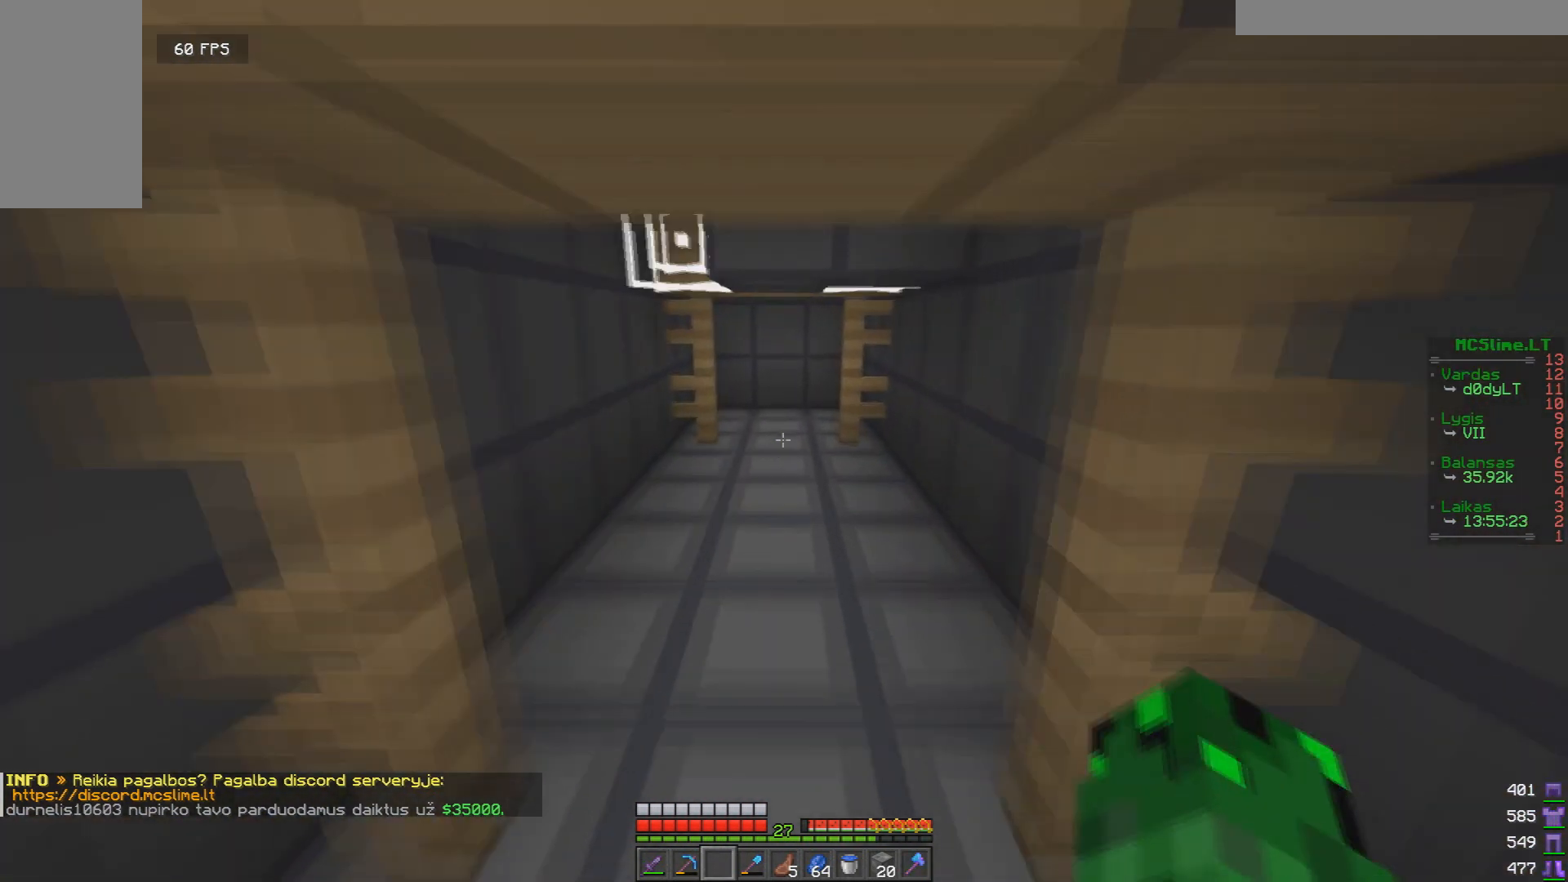
{"keys": ["w"], "mouse": [], "events": []}
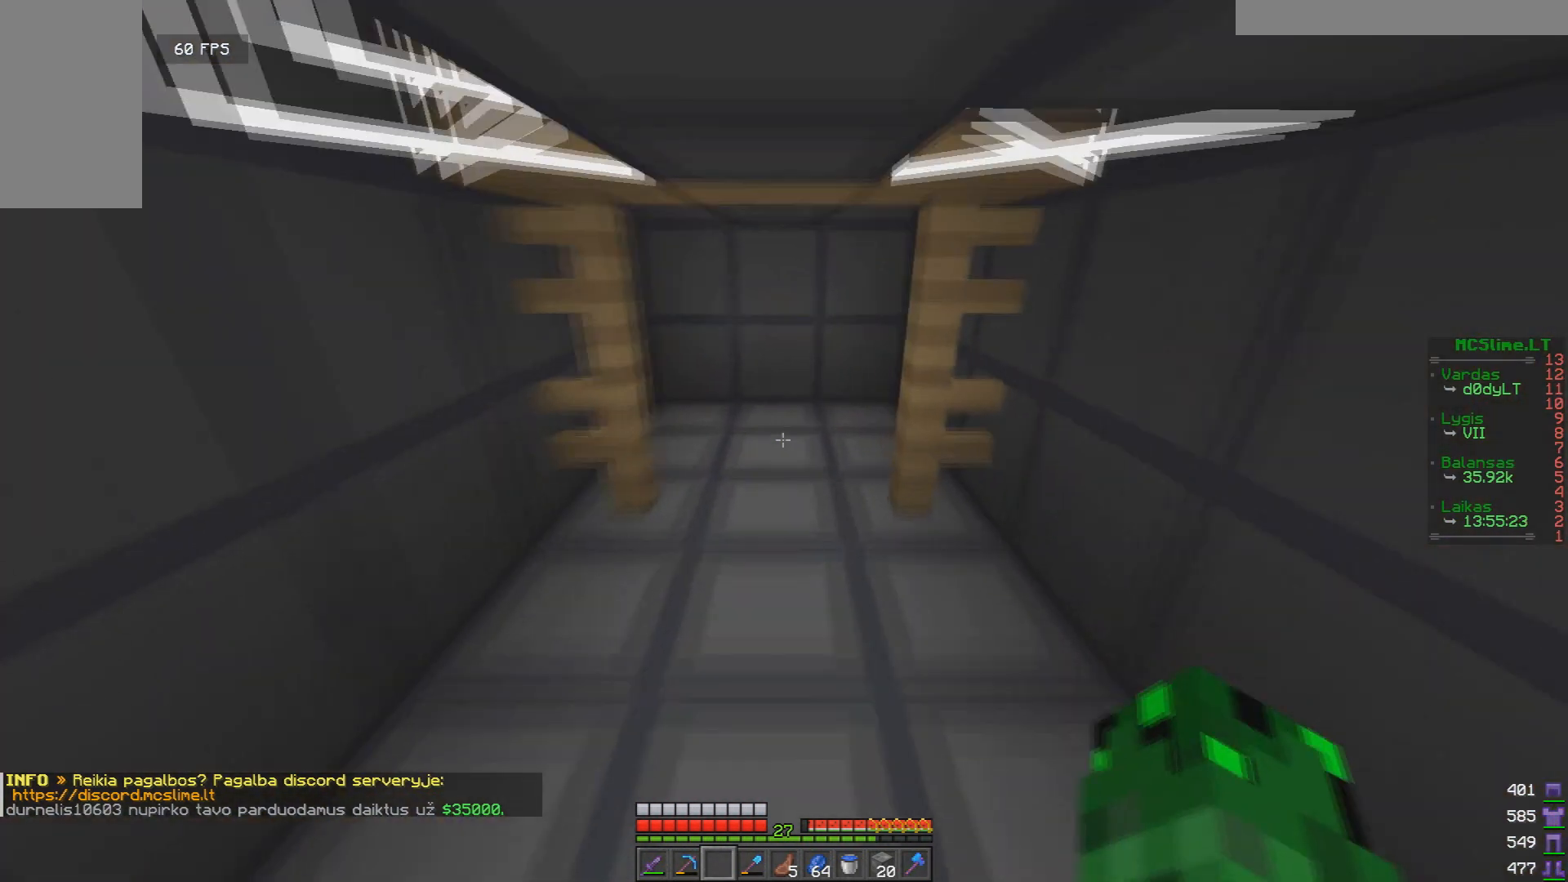
{"keys": [], "mouse": [], "events": [[292, "a", "down"], [459, "a", "up"], [459, "w", "up"]]}
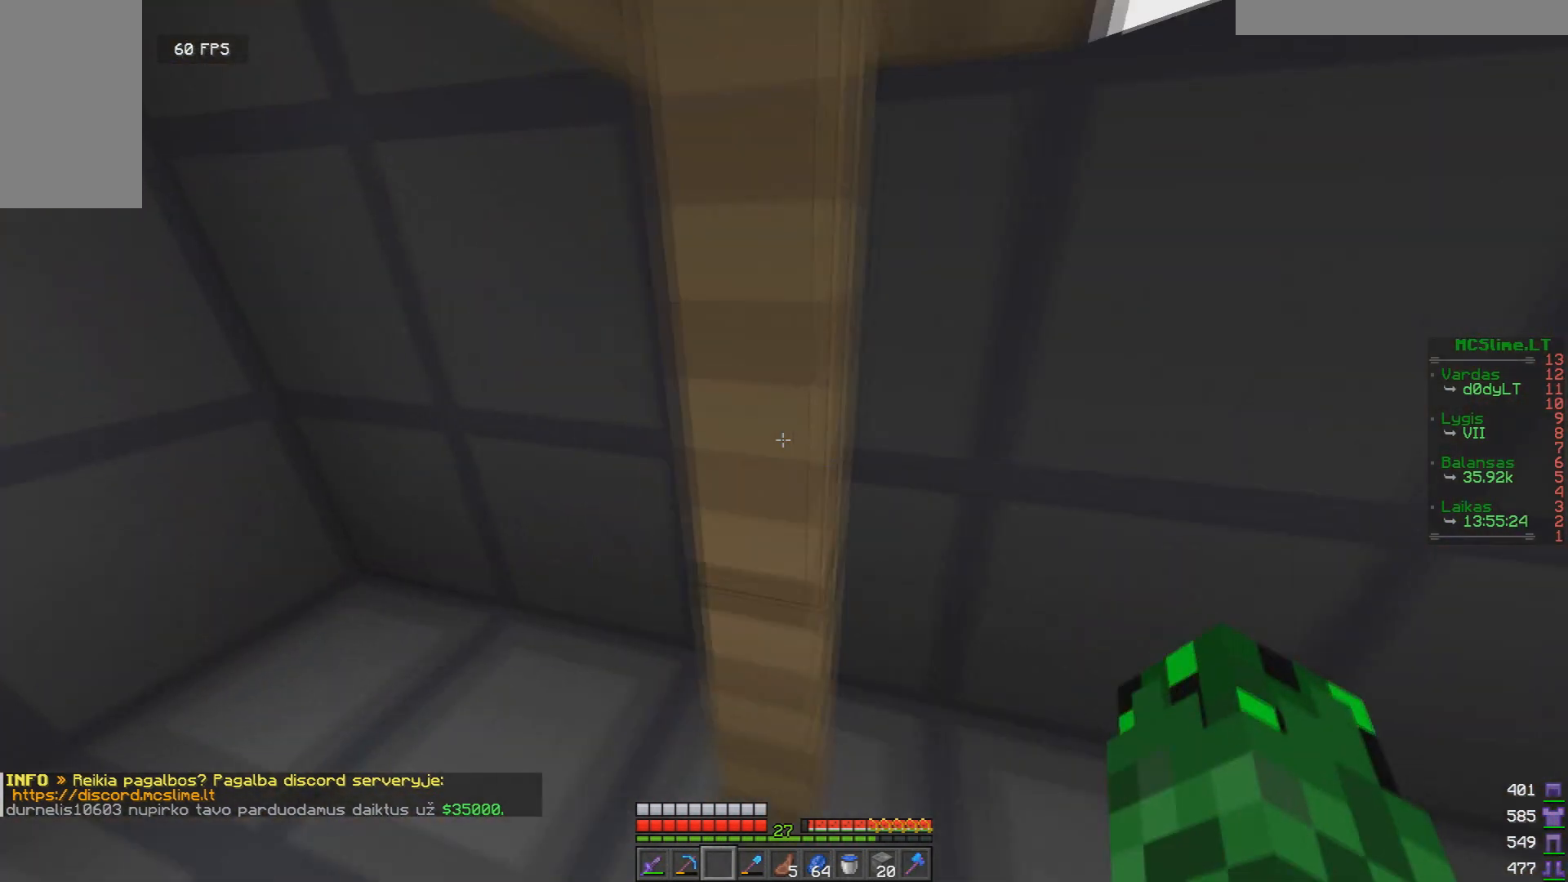
{"keys": ["w"], "mouse": [], "events": [[83, "d", "down"], [208, "d", "up"], [250, "w", "down"], [333, "w", "up"], [417, "w", "down"]]}
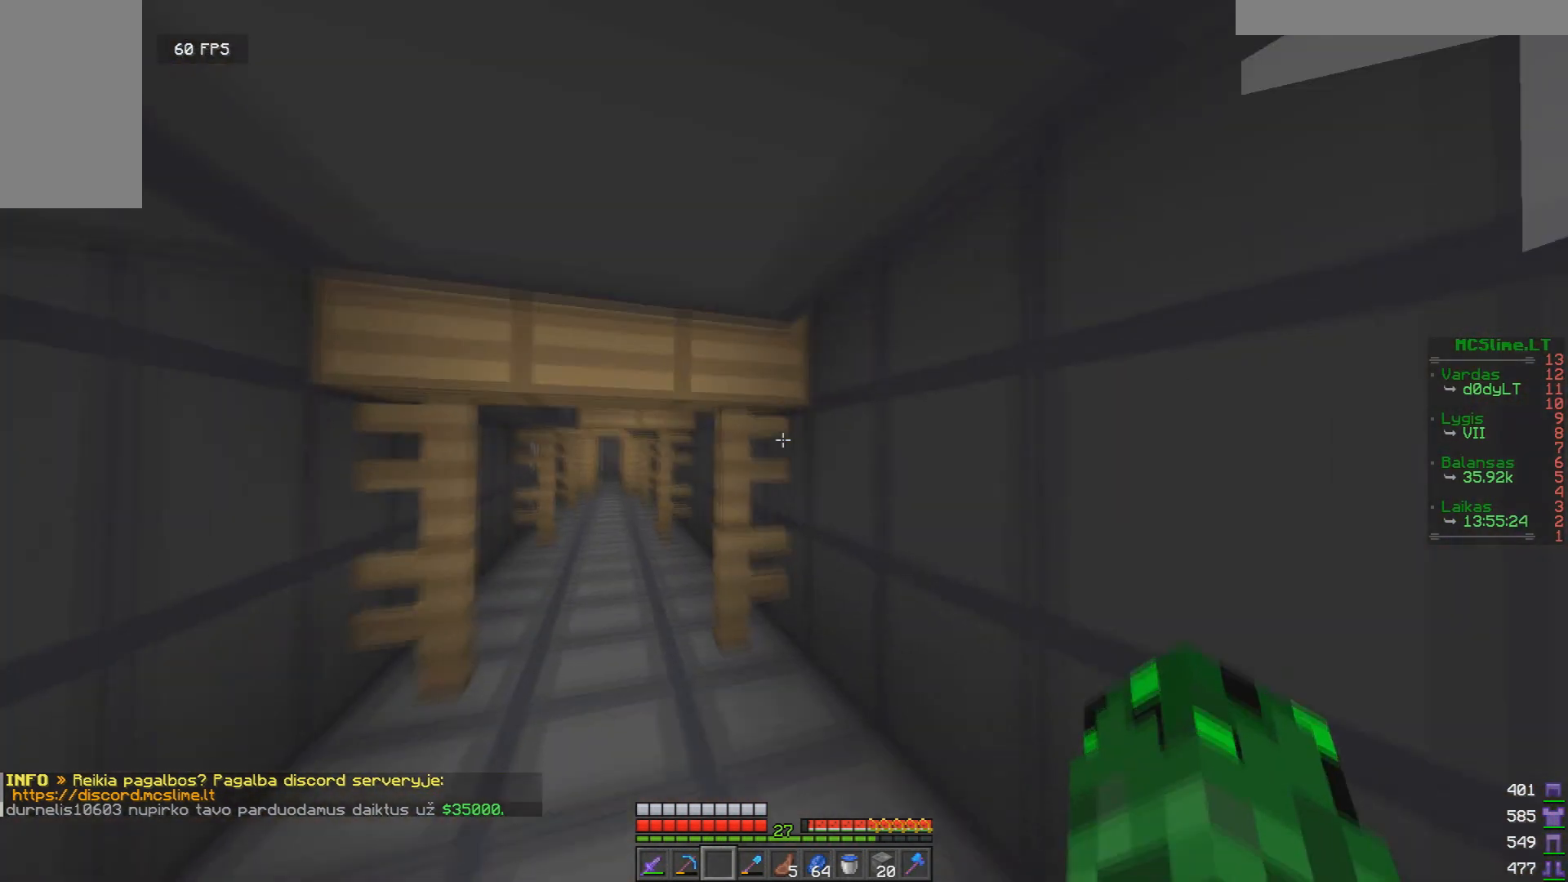
{"keys": ["w"], "mouse": [], "events": []}
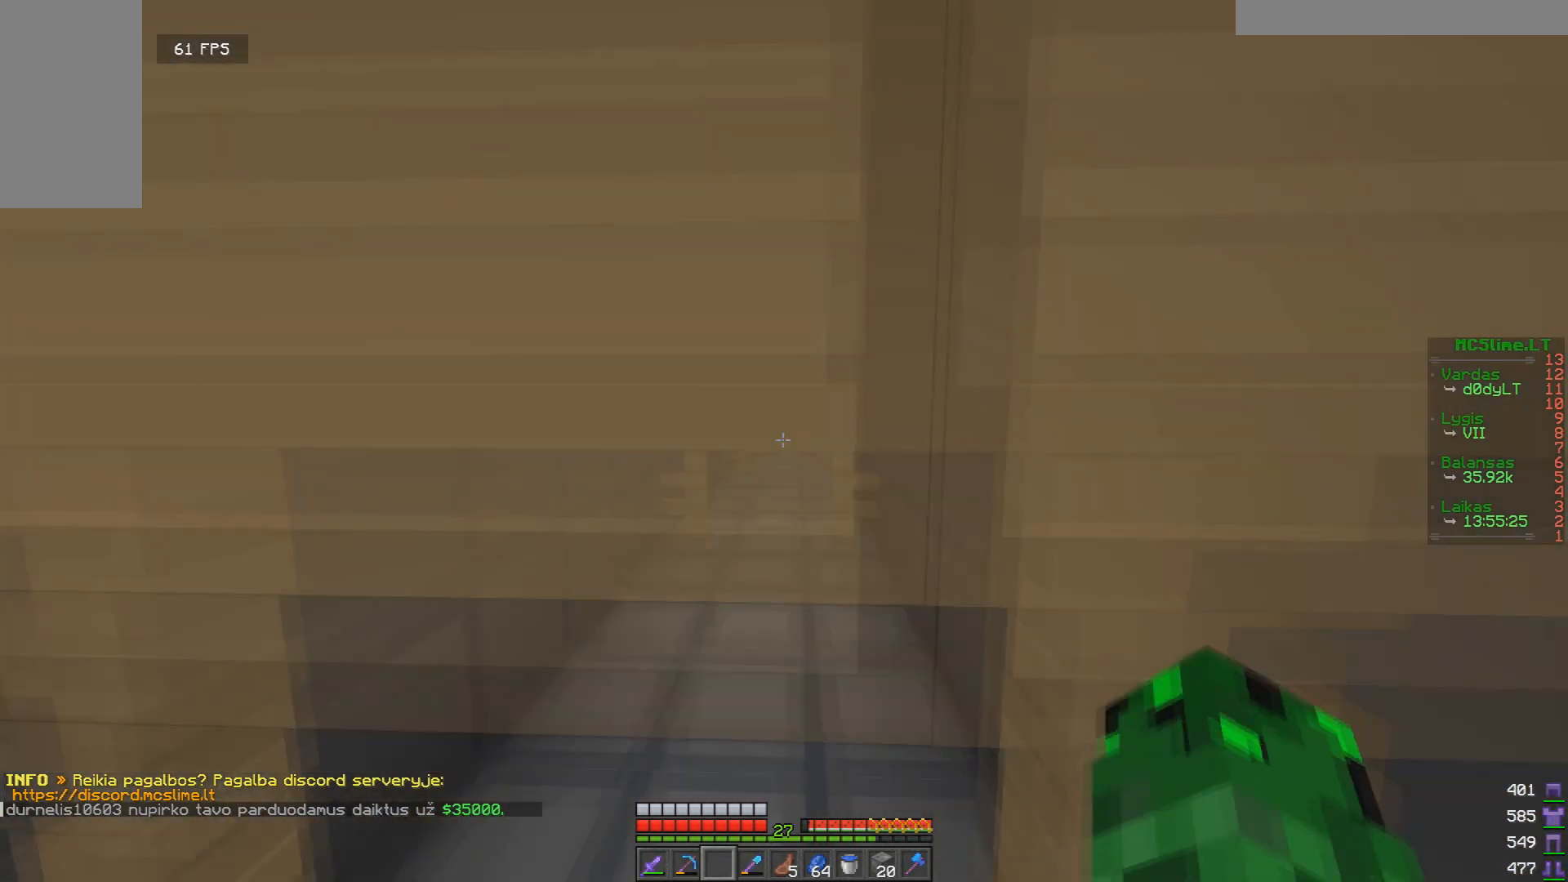
{"keys": ["w"], "mouse": [], "events": []}
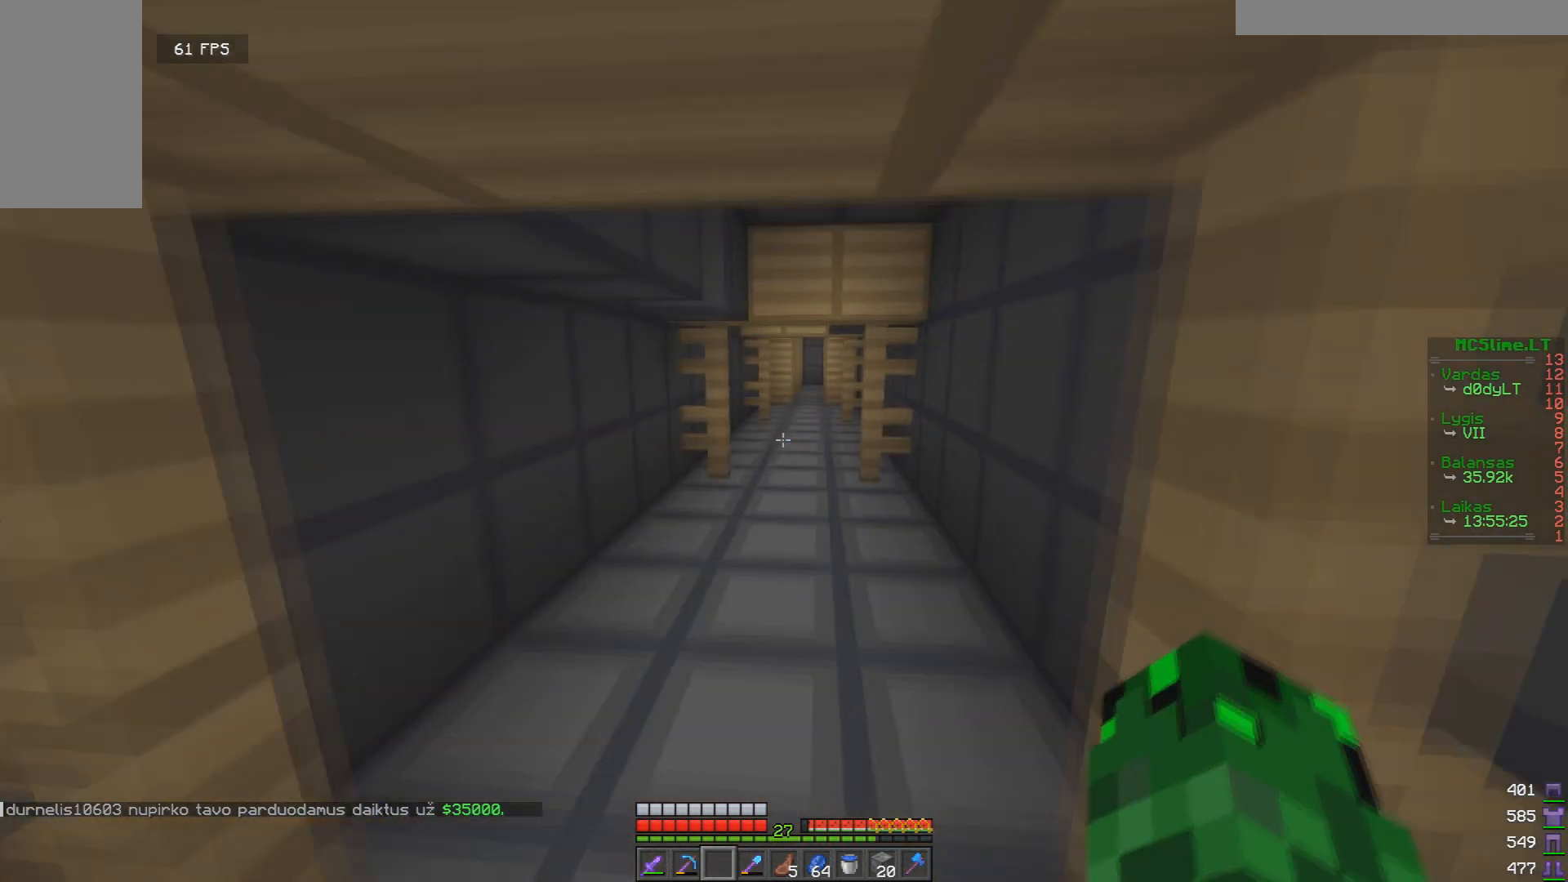
{"keys": [], "mouse": [], "events": [[501, "w", "up"]]}
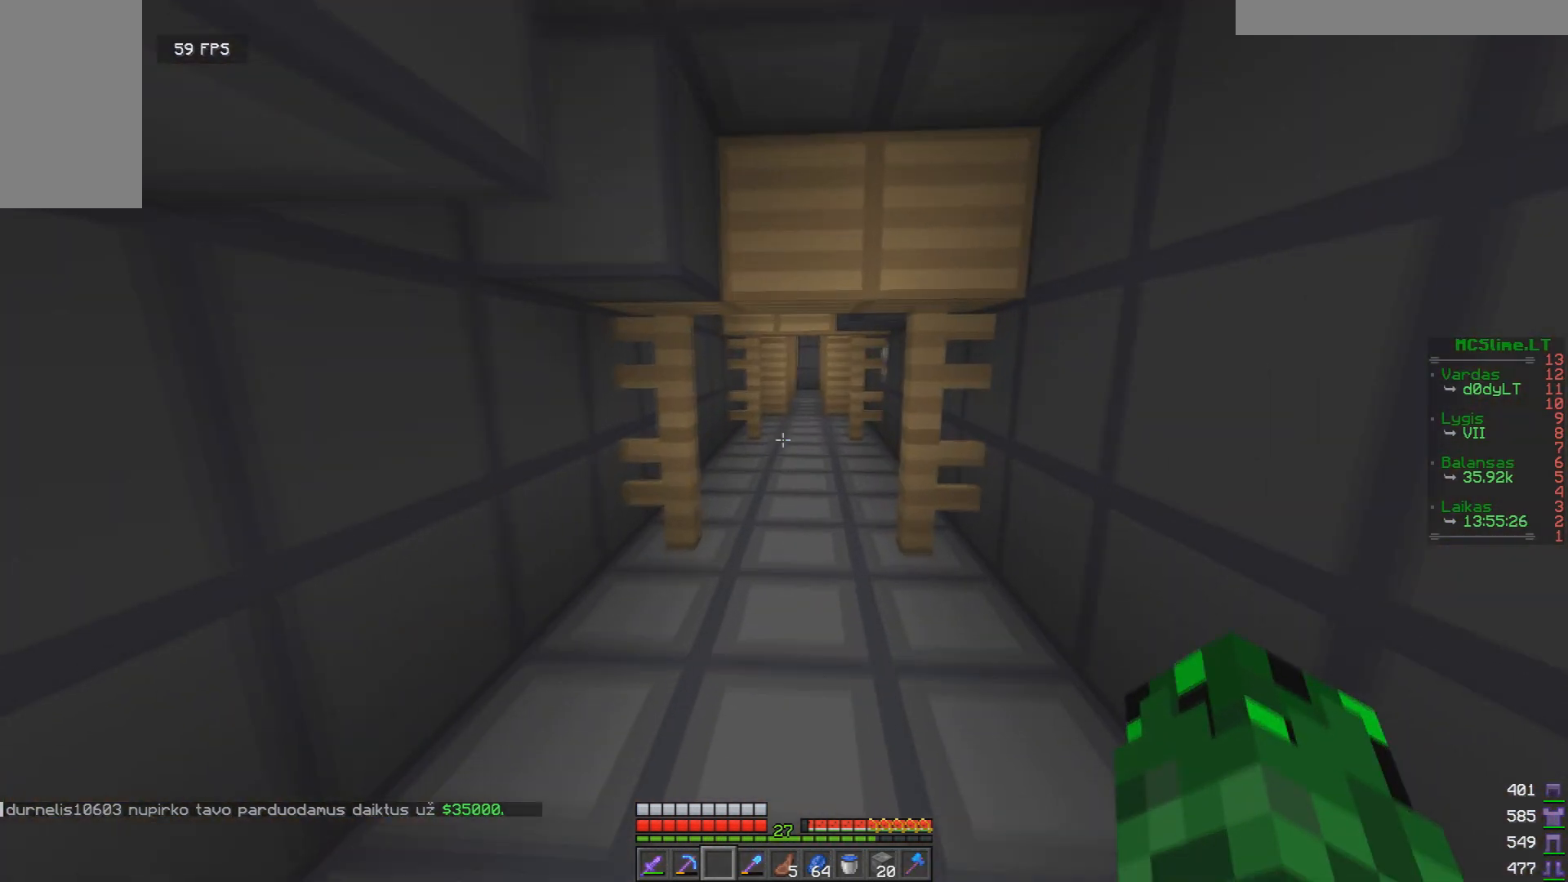
{"keys": ["w"], "mouse": [], "events": [[83, "w", "down"]]}
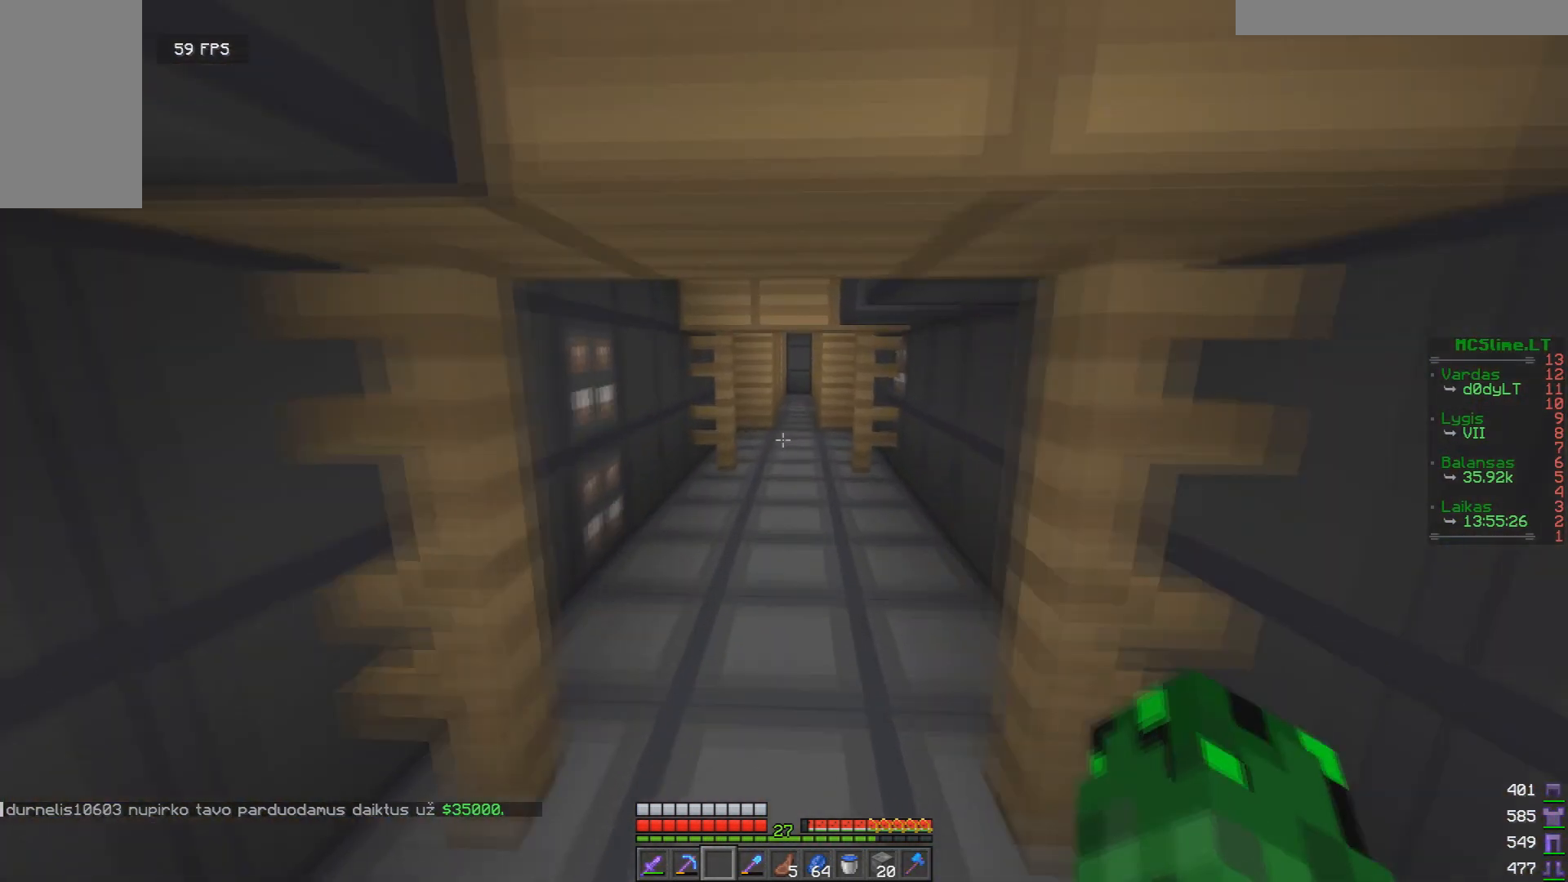
{"keys": ["w"], "mouse": [], "events": []}
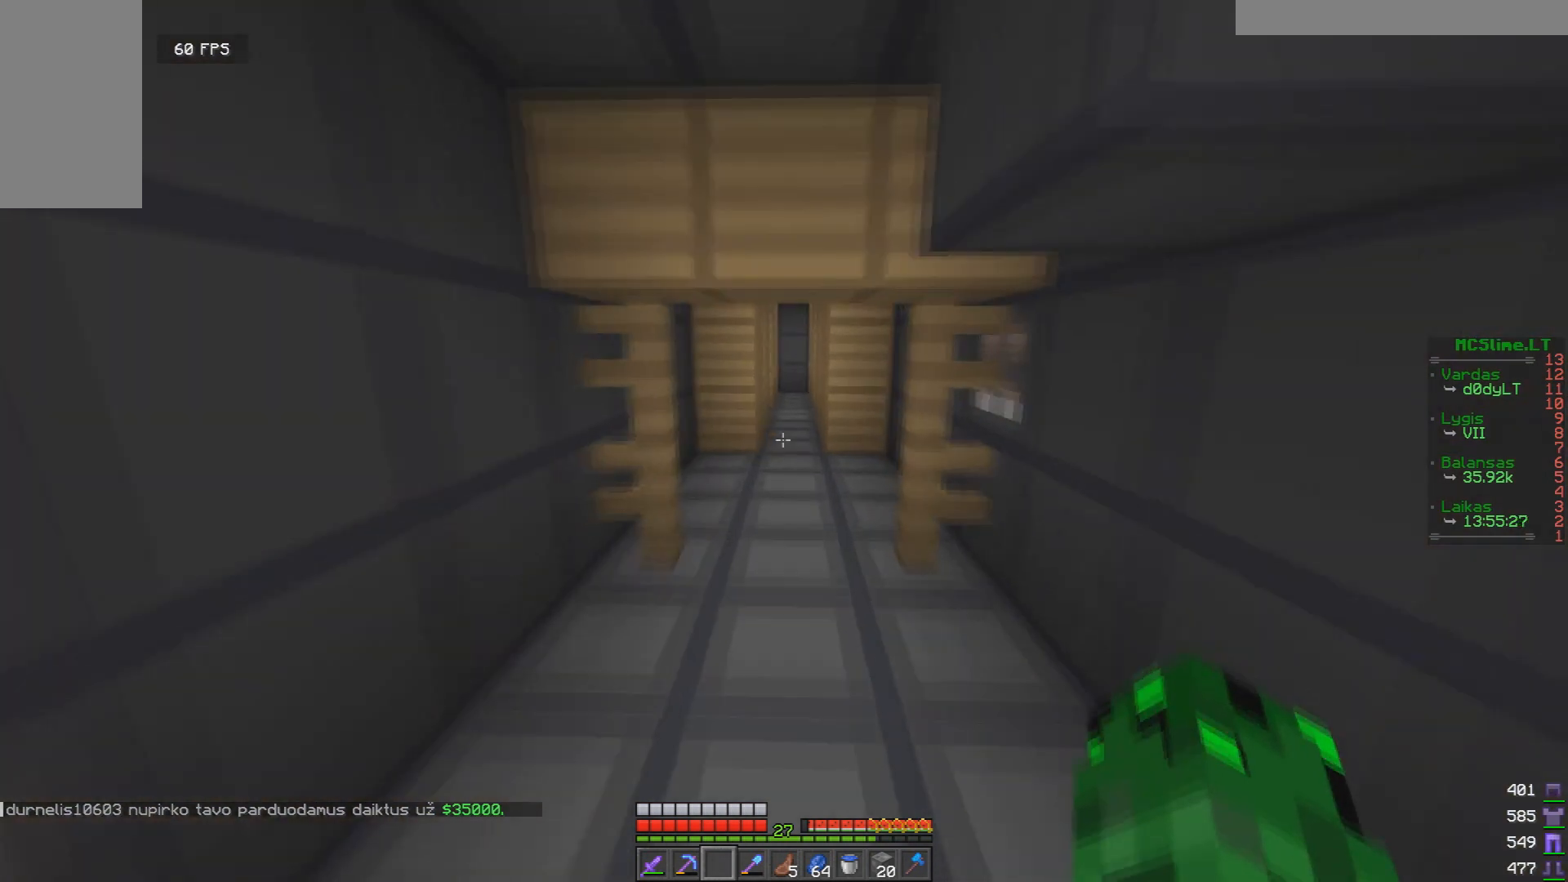
{"keys": ["w"], "mouse": [], "events": []}
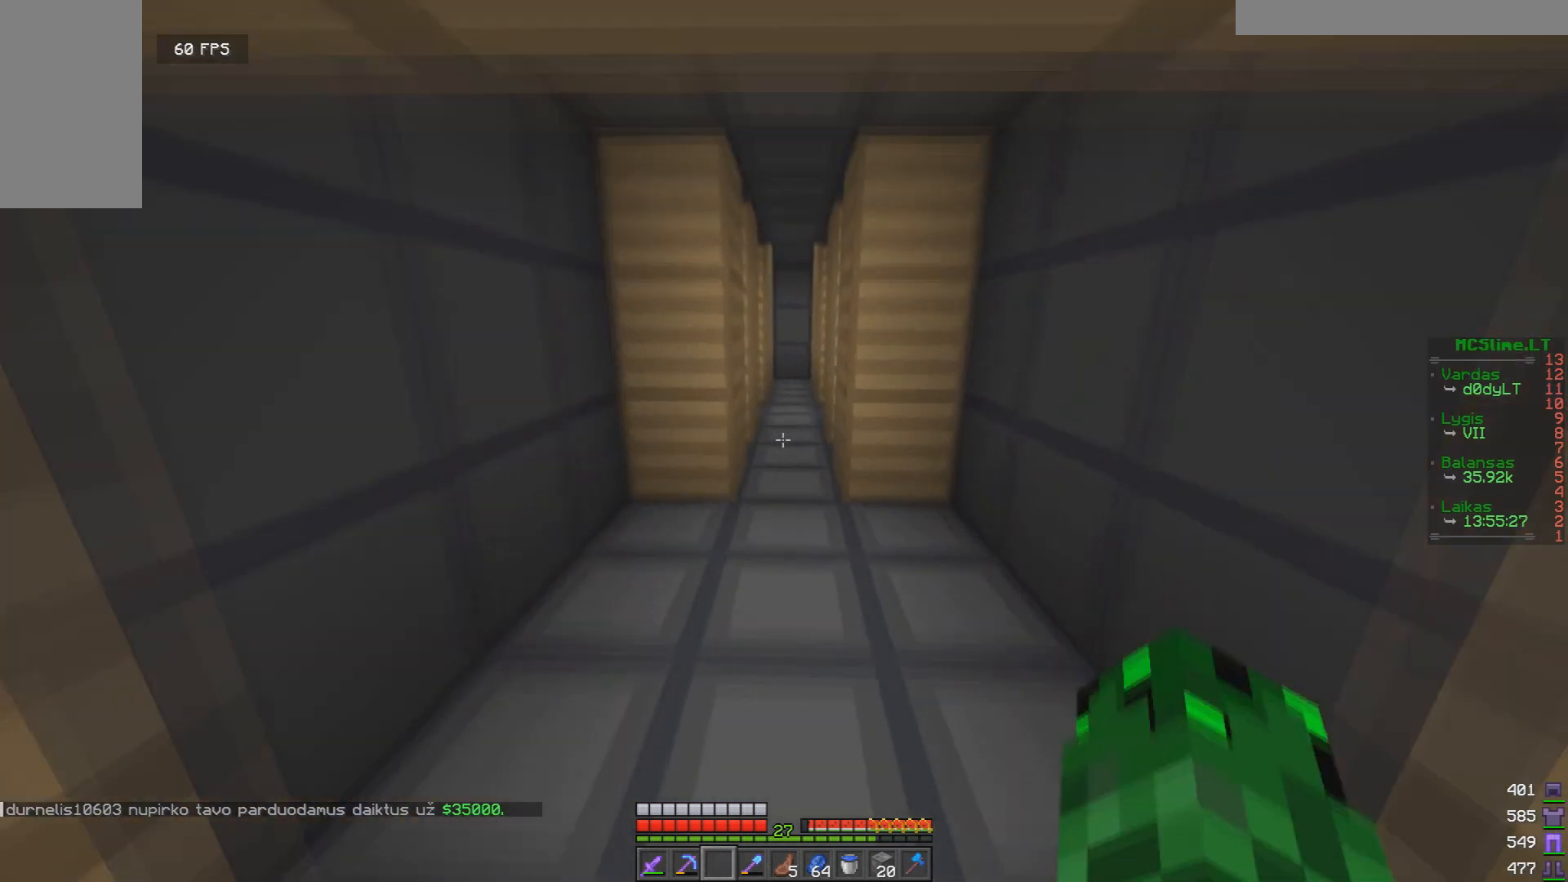
{"keys": ["w"], "mouse": [], "events": [[376, "a", "down"], [501, "a", "up"]]}
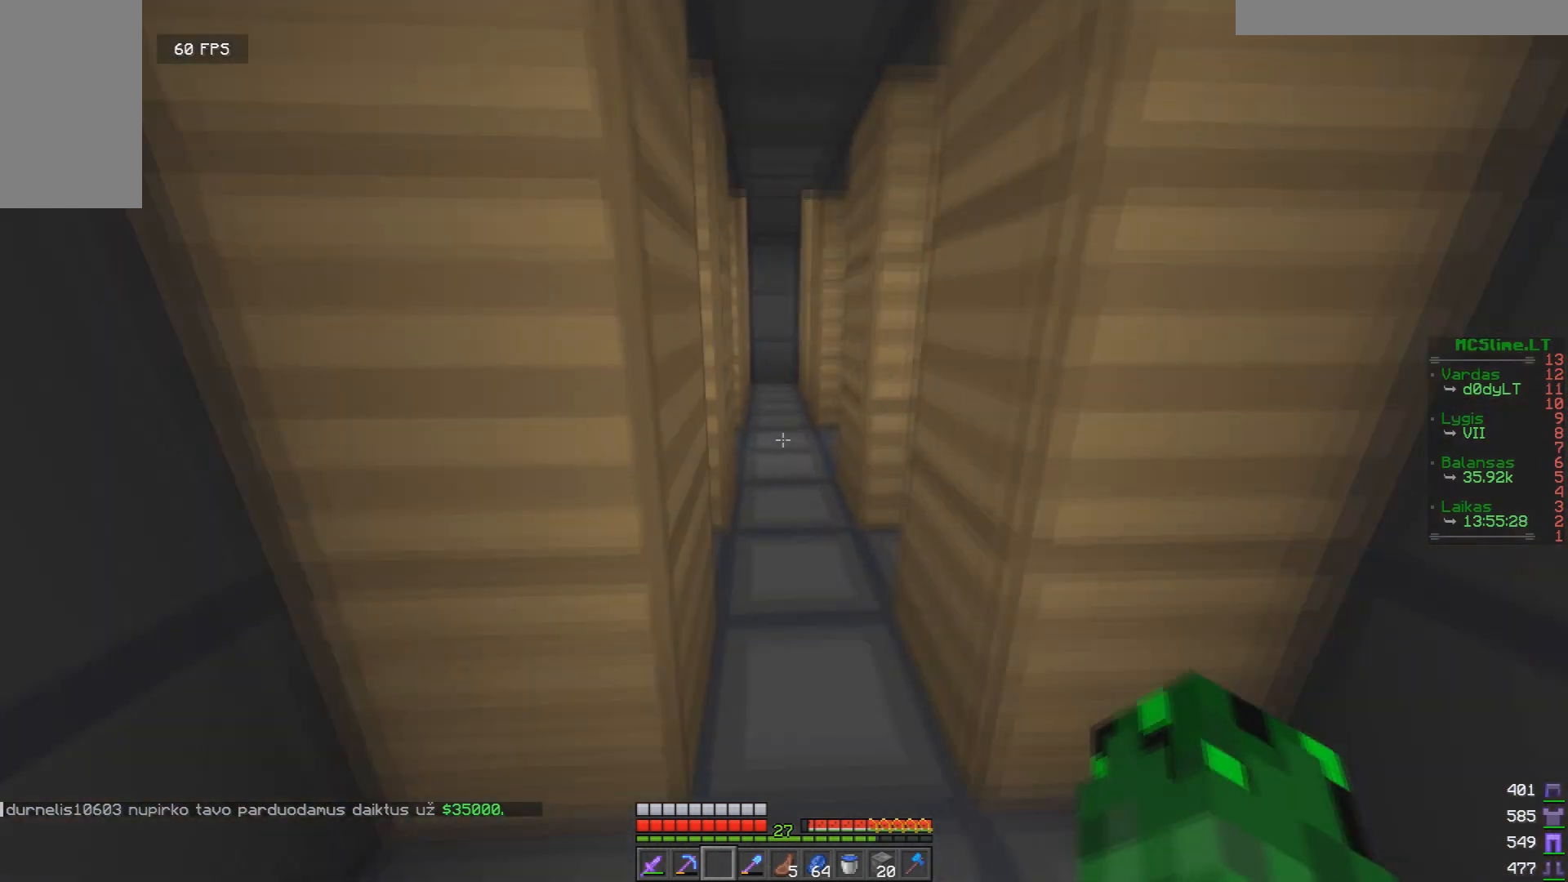
{"keys": ["a", "w"], "mouse": [], "events": [[500, "a", "down"]]}
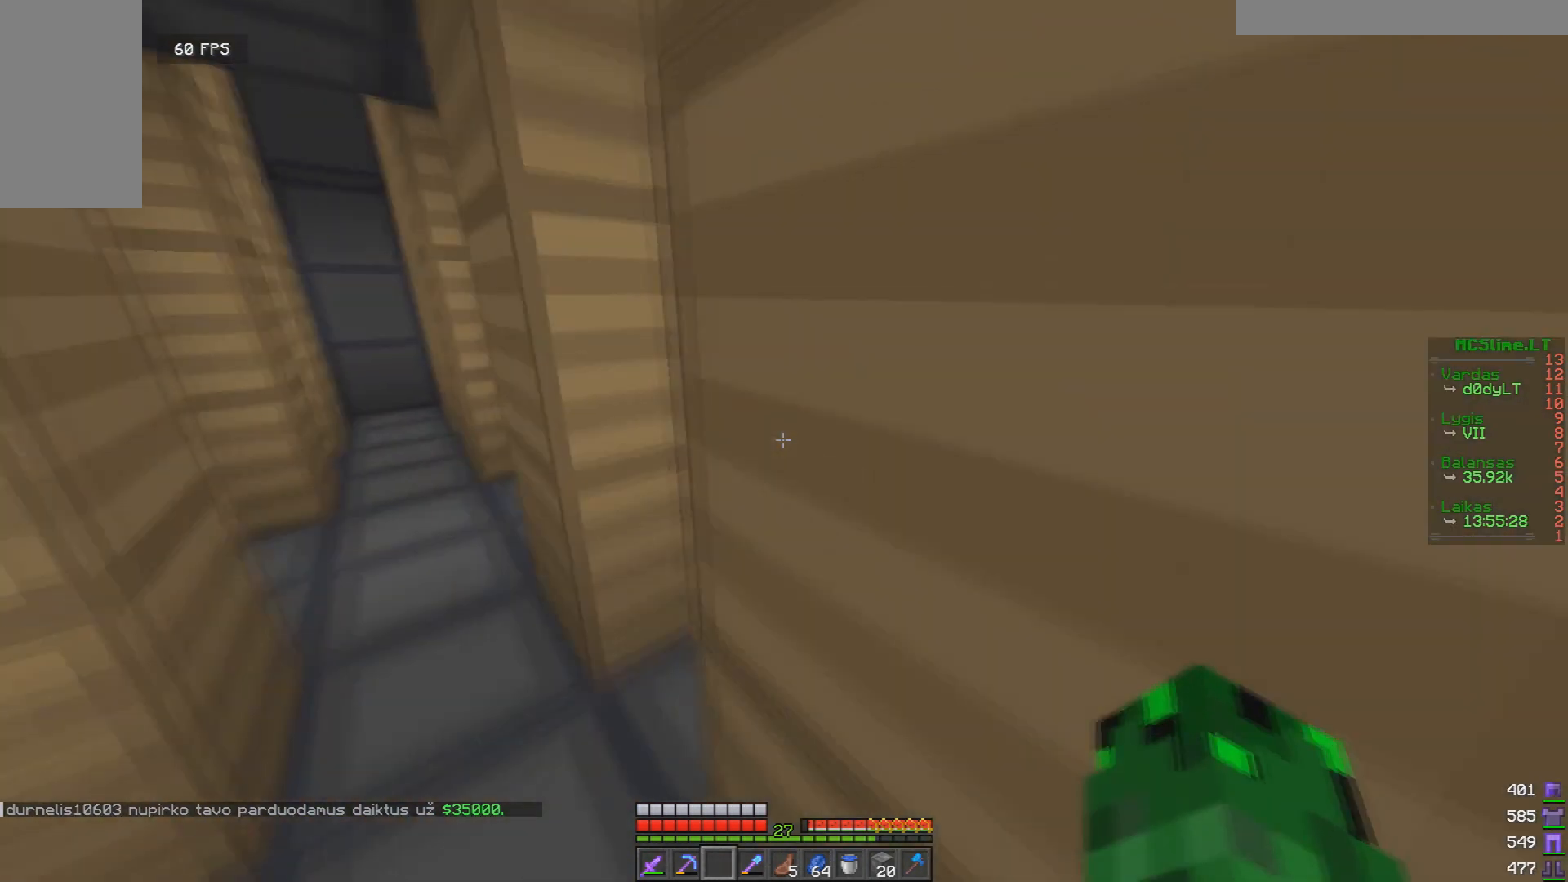
{"keys": ["w"], "mouse": [], "events": [[292, "a", "up"]]}
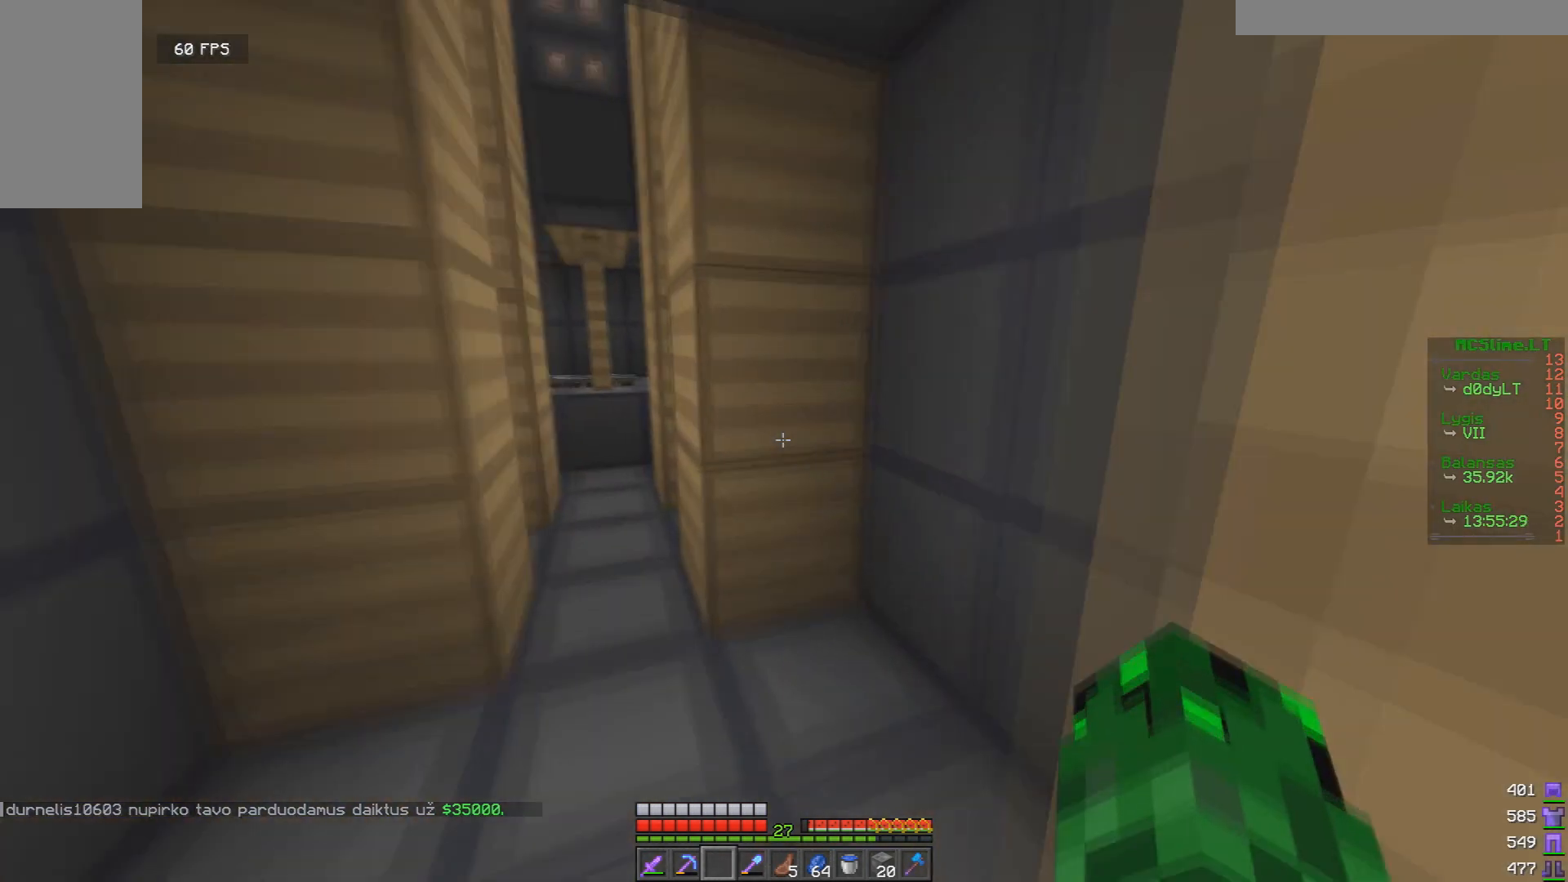
{"keys": ["a", "w"], "mouse": [], "events": [[250, "a", "down"]]}
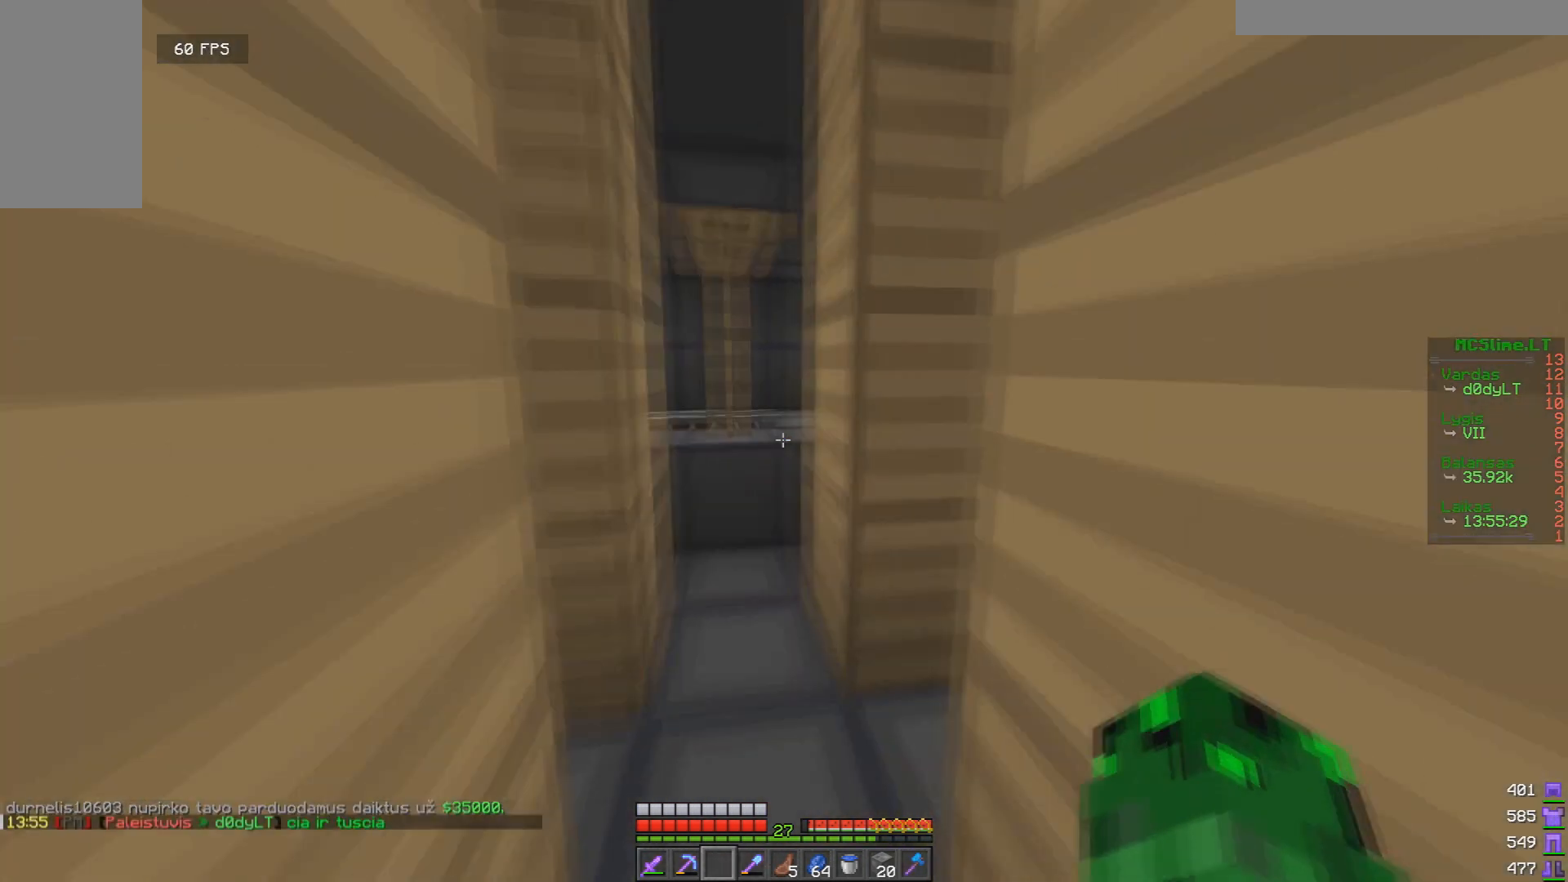
{"keys": [], "mouse": [], "events": [[42, "a", "up"], [167, "a", "down"], [334, "w", "up"], [376, "a", "up"]]}
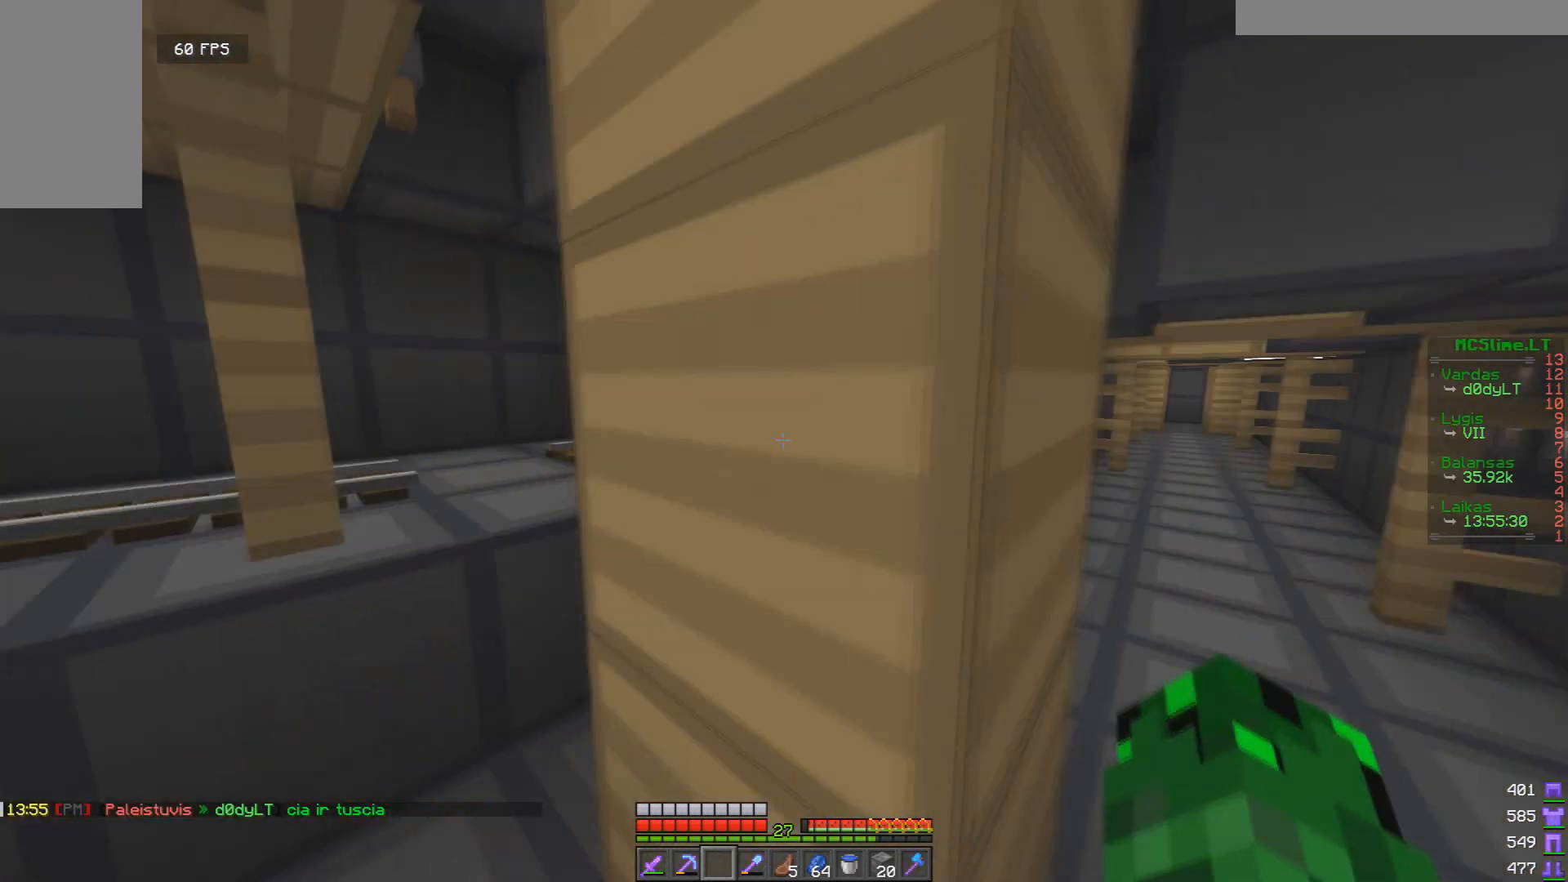
{"keys": ["d"], "mouse": [], "events": [[375, "d", "down"]]}
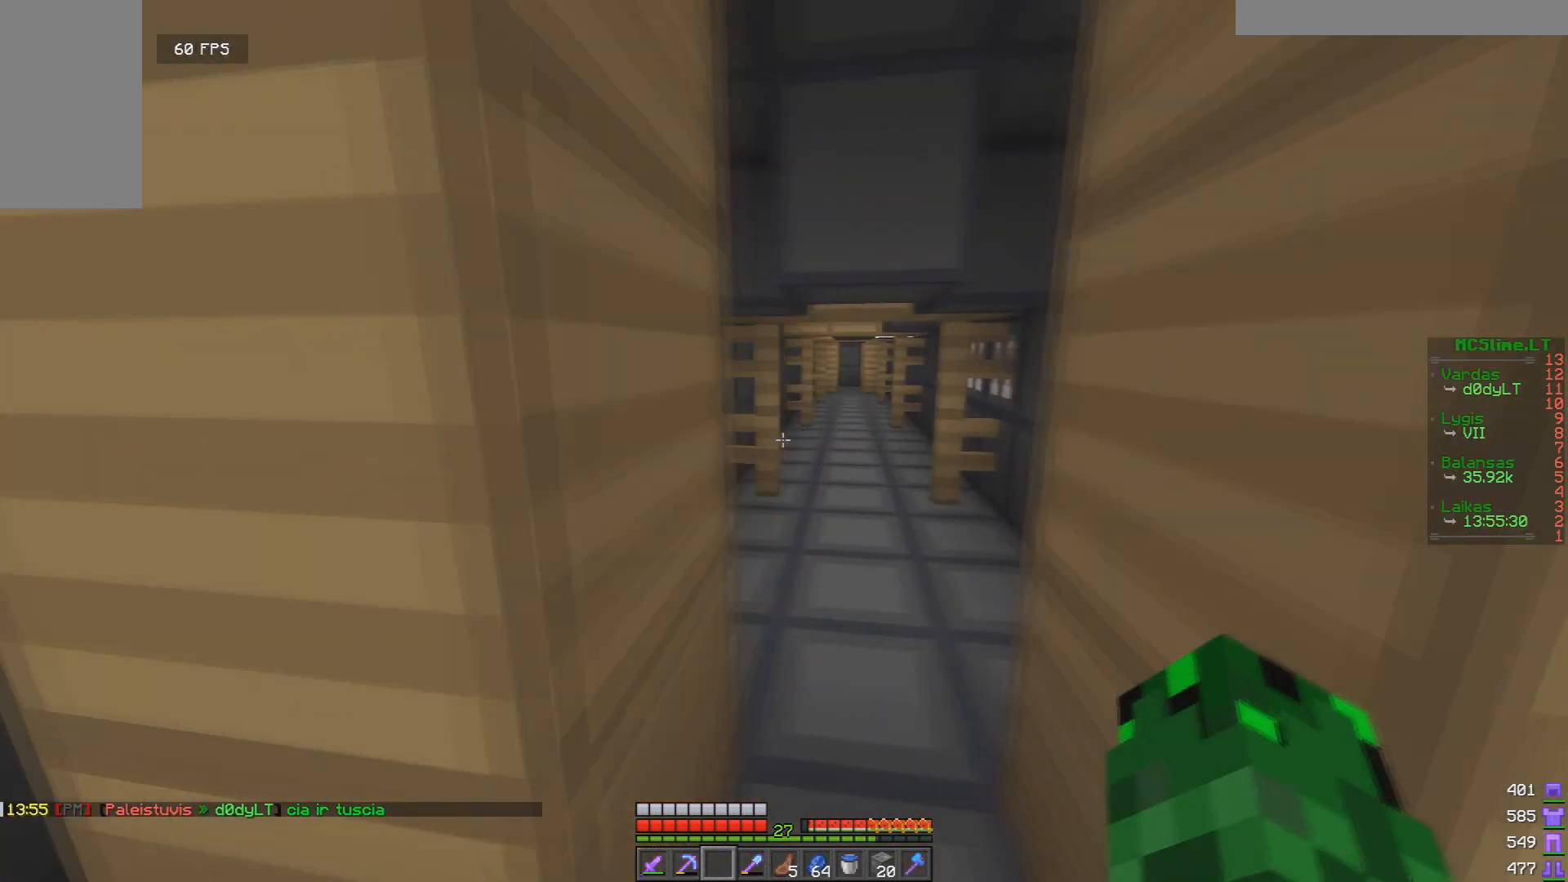
{"keys": ["w"], "mouse": [], "events": [[42, "d", "up"], [292, "w", "down"]]}
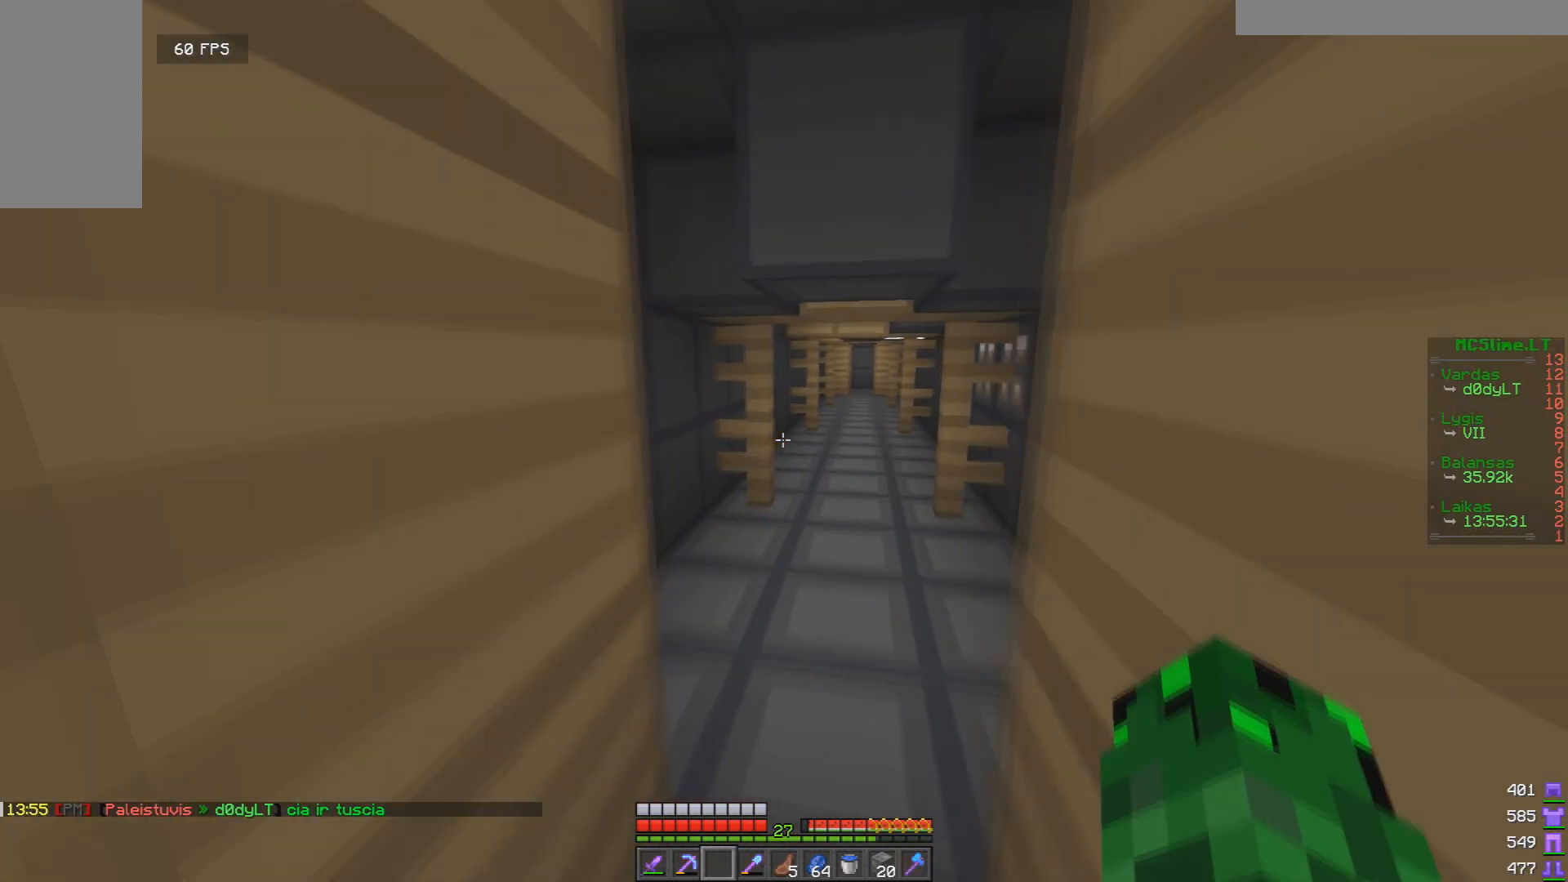
{"keys": ["w"], "mouse": [], "events": [[41, "a", "down"], [125, "a", "up"]]}
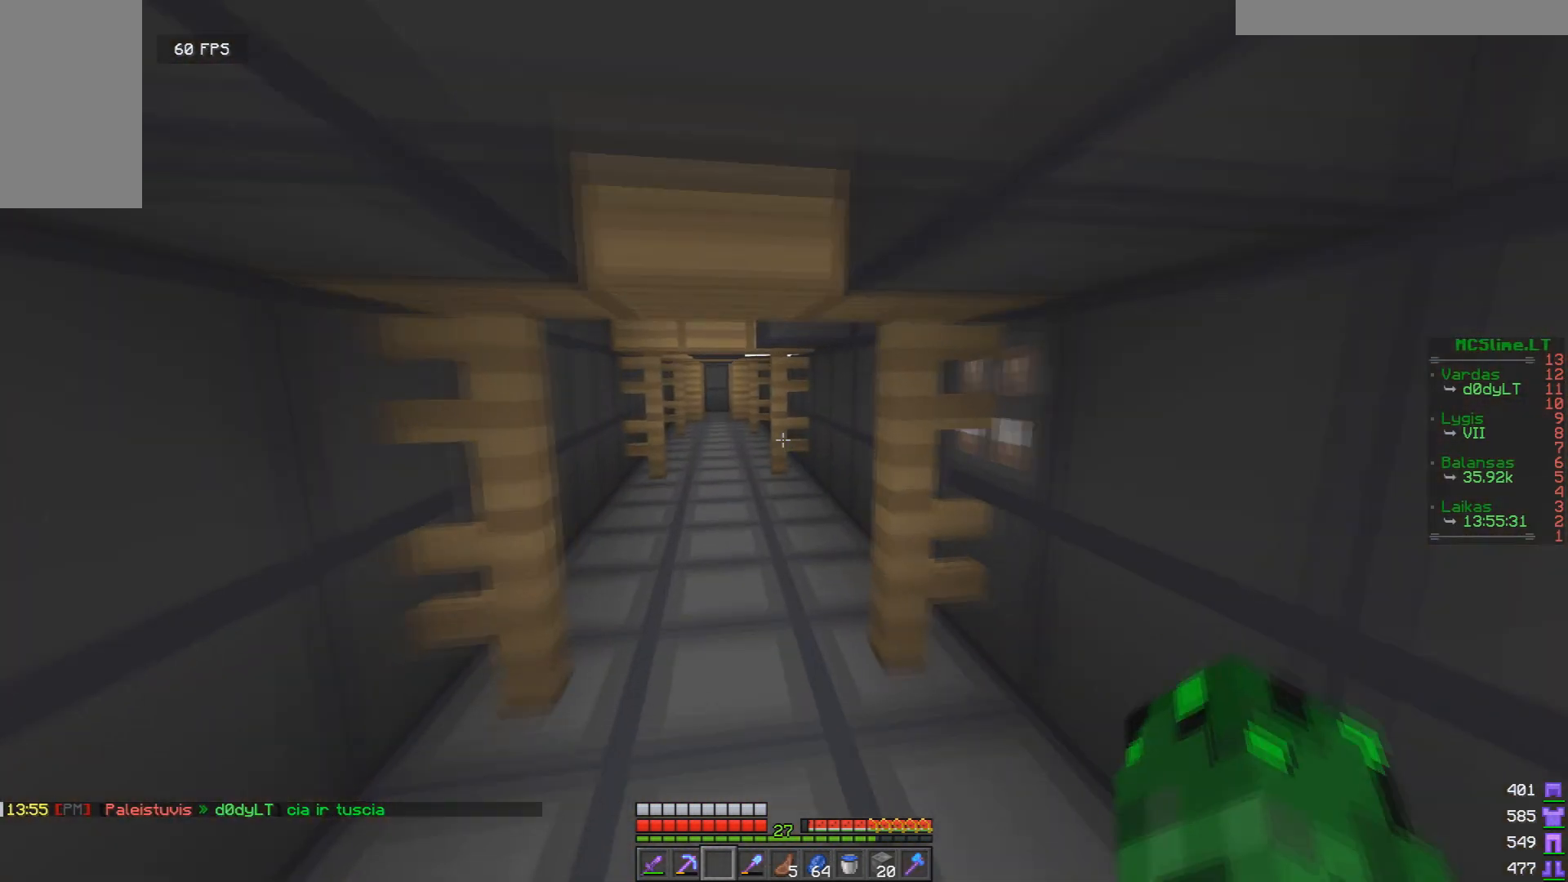
{"keys": ["w"], "mouse": [], "events": [[167, "w", "up"], [292, "w", "down"], [376, "w", "up"], [459, "w", "down"]]}
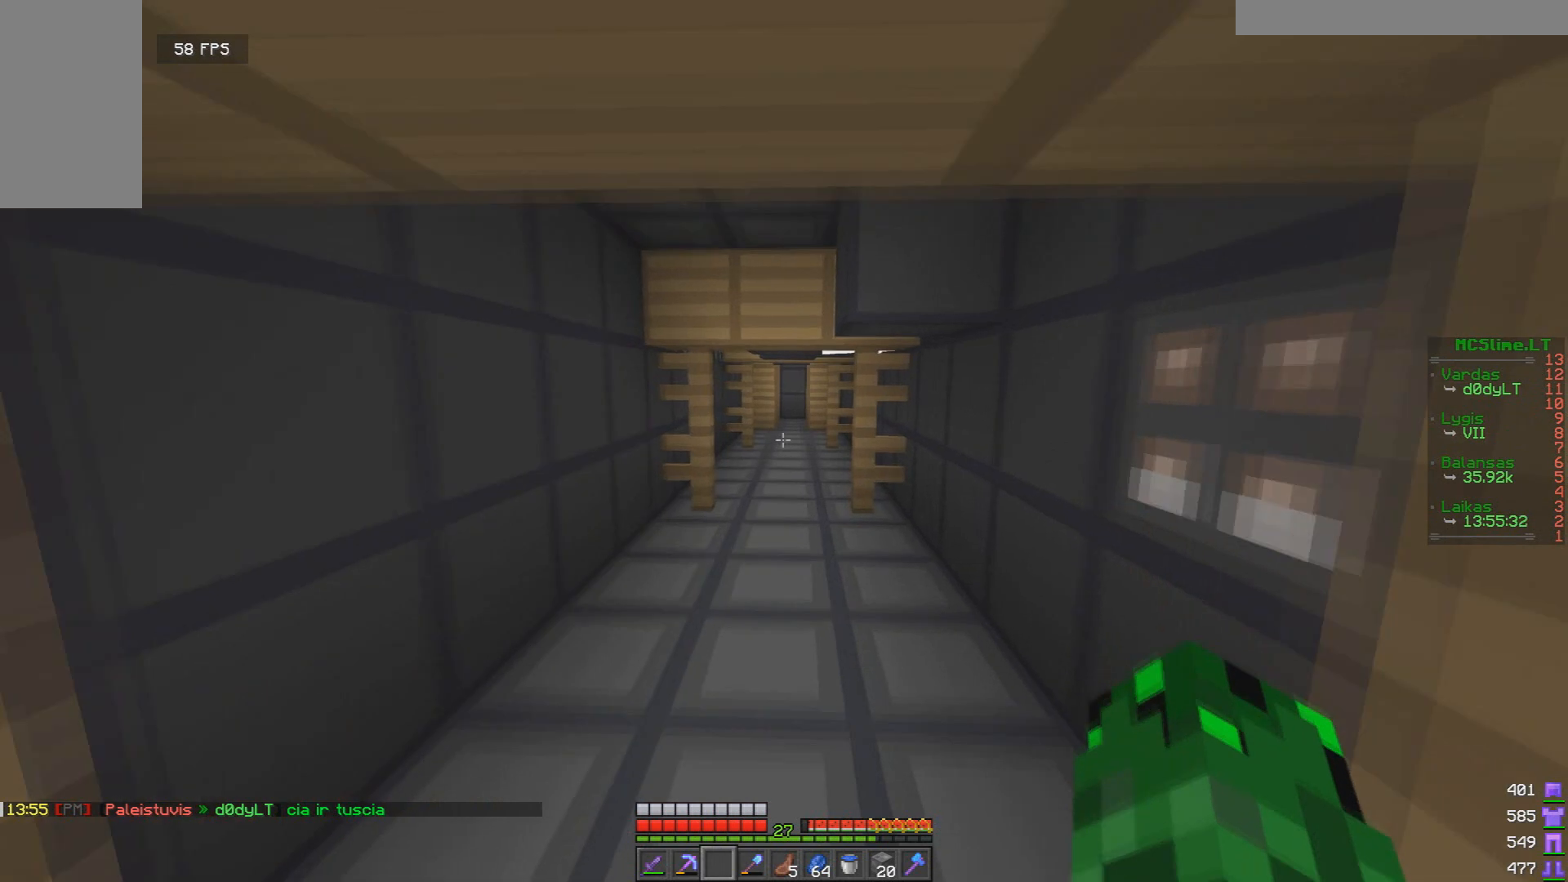
{"keys": [], "mouse": [], "events": [[208, "w", "up"]]}